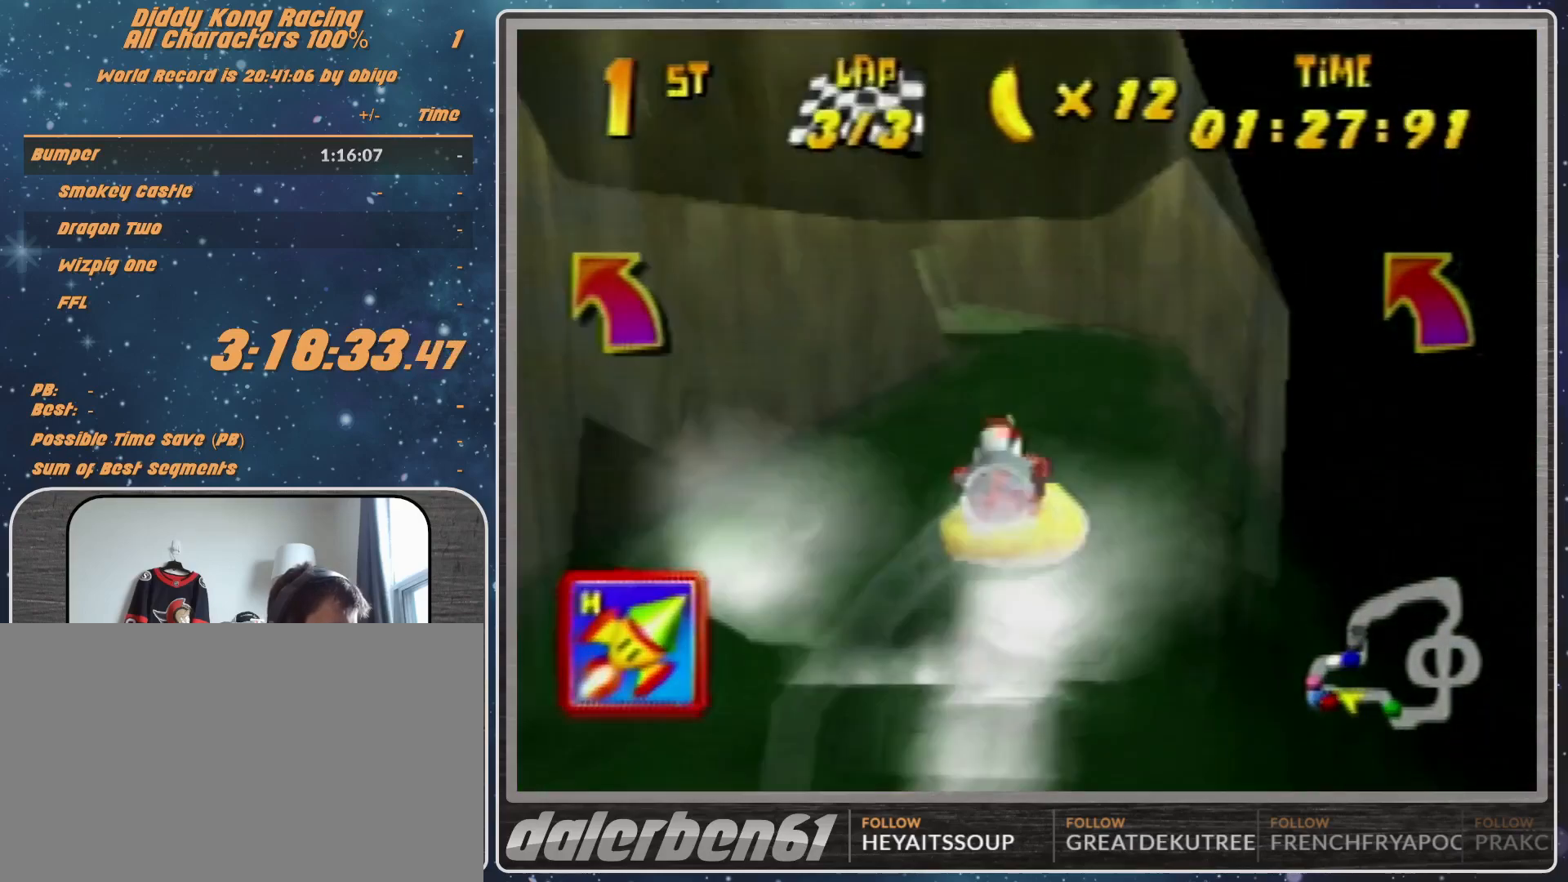
Gameplay with a controller (Nintendo layout); each line is a JSON object with the inputs held at the frame after it. "events" lists button and stick changes between this image and that frame as [ms after this image, input, new state], when the widget could be followed in between. Not read: L1 L3 R3.
{"buttons": ["A", "R1"], "left_stick": "up-right", "events": [[300, "A", "up"], [333, "A", "down"], [400, "left_stick", "up-right"]]}
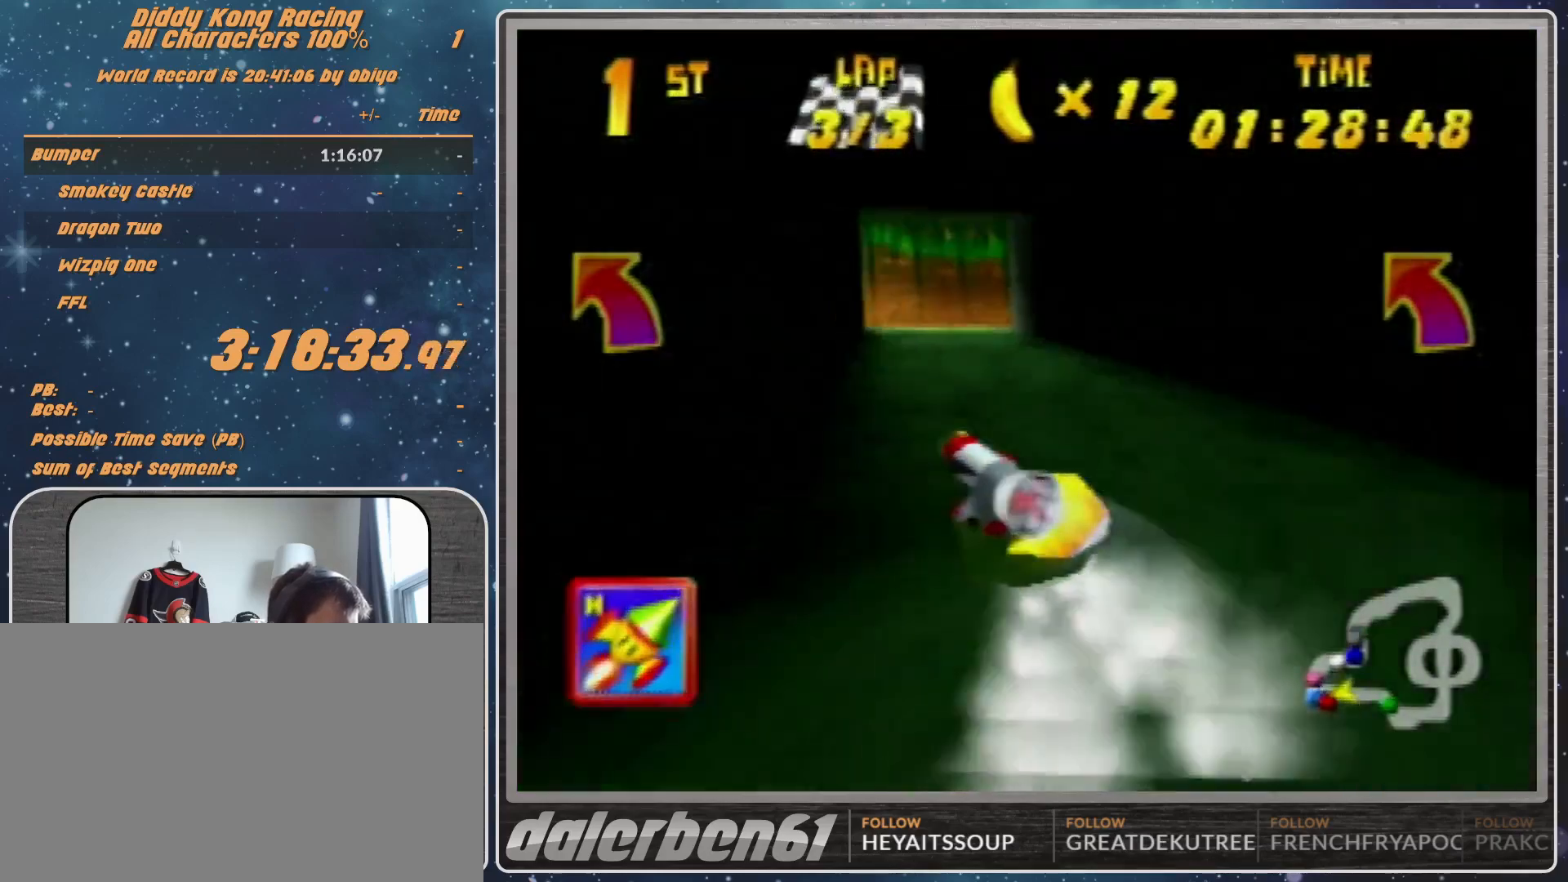
{"buttons": ["R1"], "left_stick": "up", "events": [[100, "A", "up"], [267, "A", "down"], [500, "A", "up"], [500, "left_stick", "up"]]}
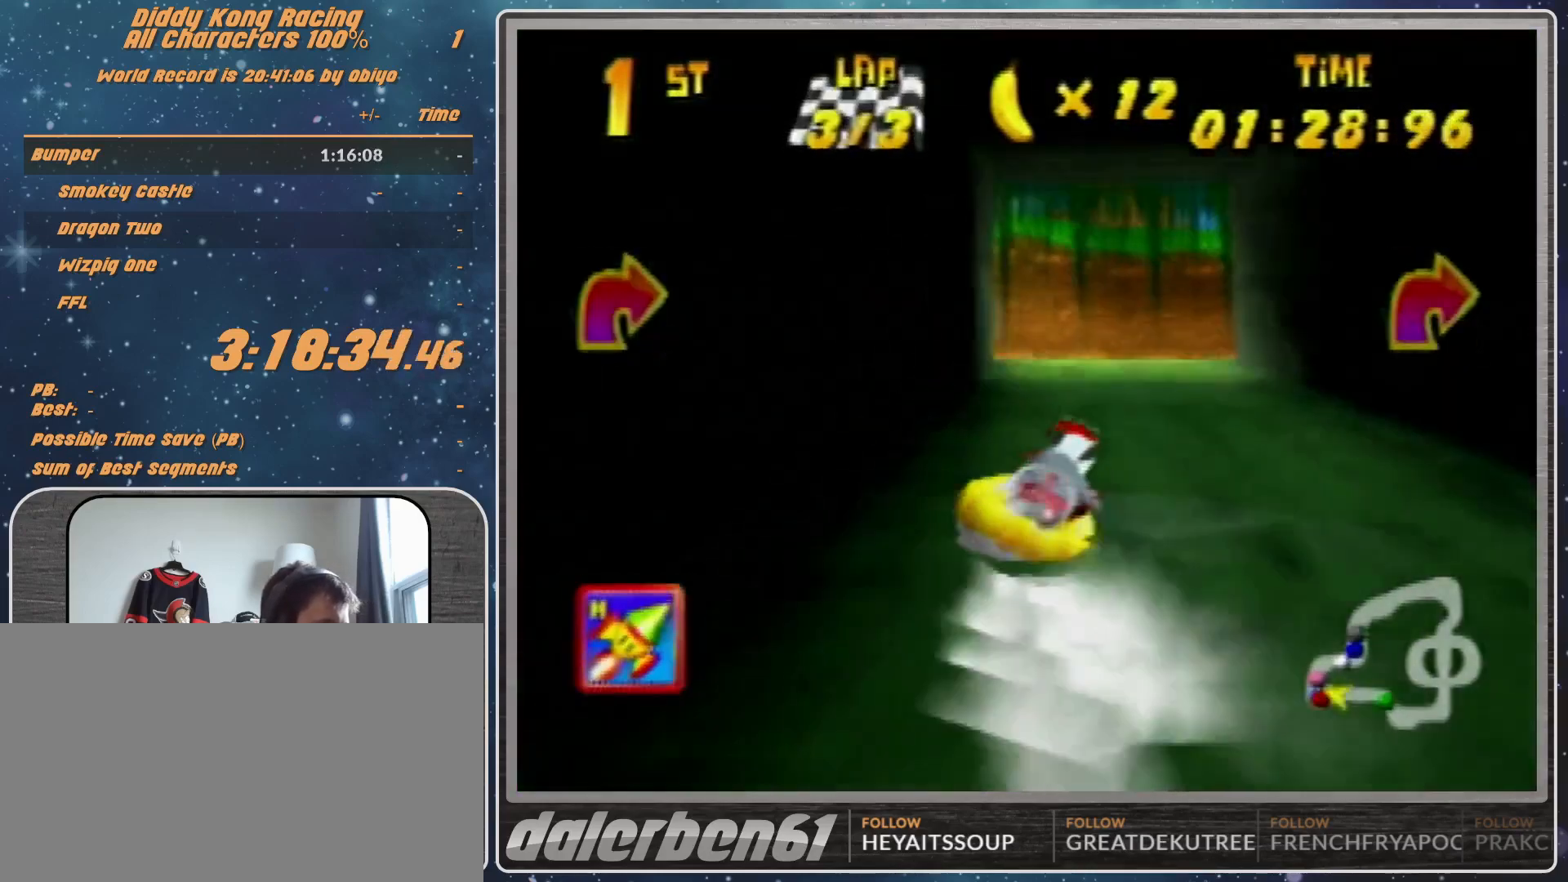
{"buttons": ["A", "B", "R1"], "left_stick": "up-right", "events": [[100, "A", "down"], [100, "left_stick", "up-right"], [200, "R1", "up"], [400, "B", "down"], [400, "R1", "down"]]}
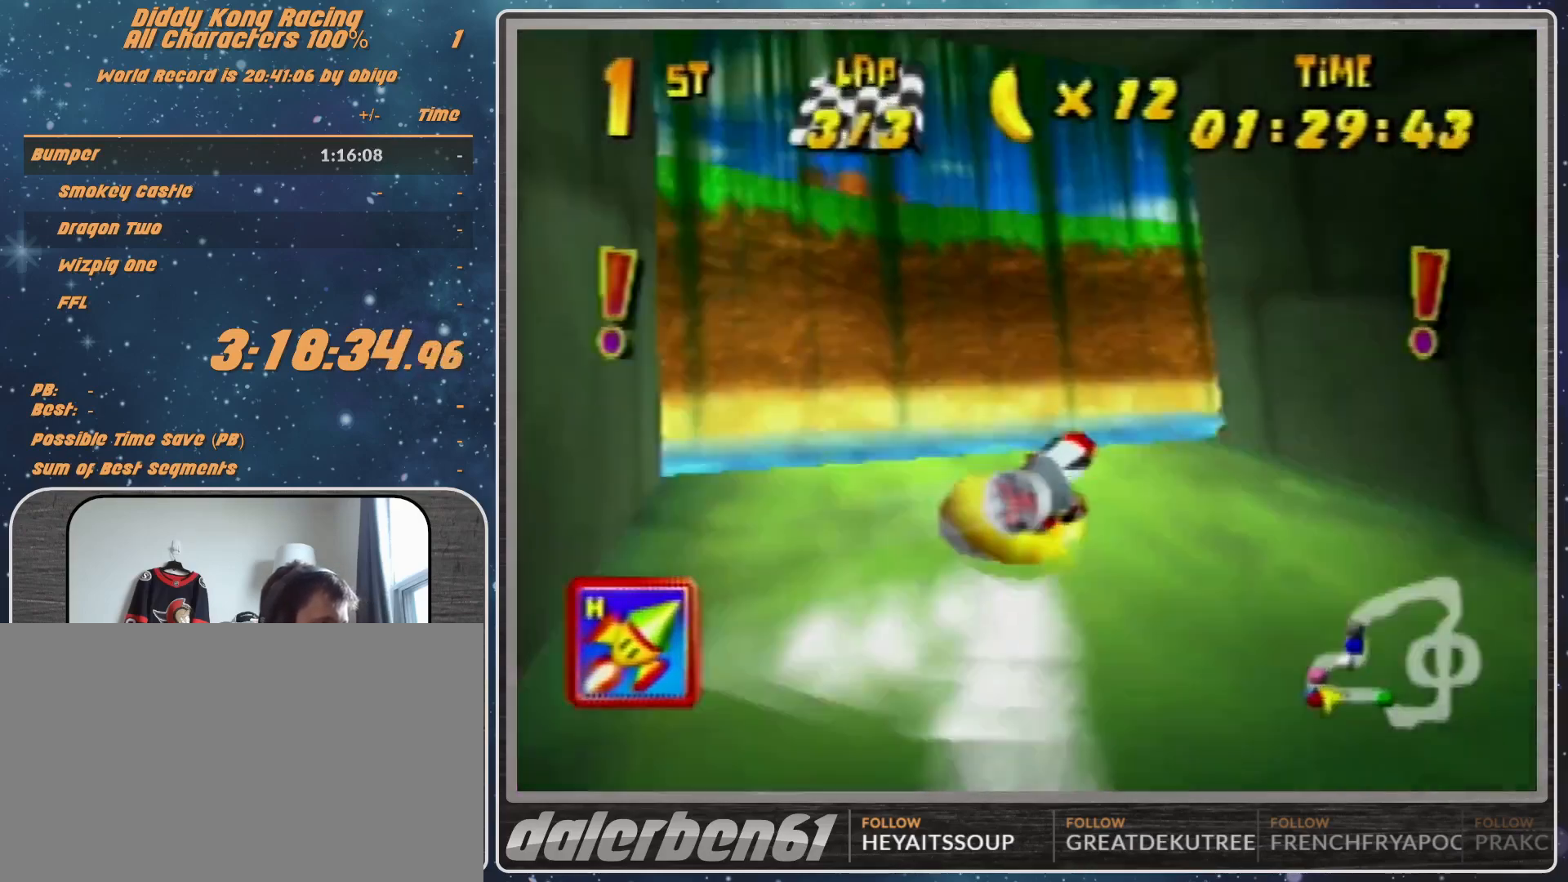
{"buttons": ["A", "R1"], "left_stick": "up-right", "events": [[33, "B", "up"]]}
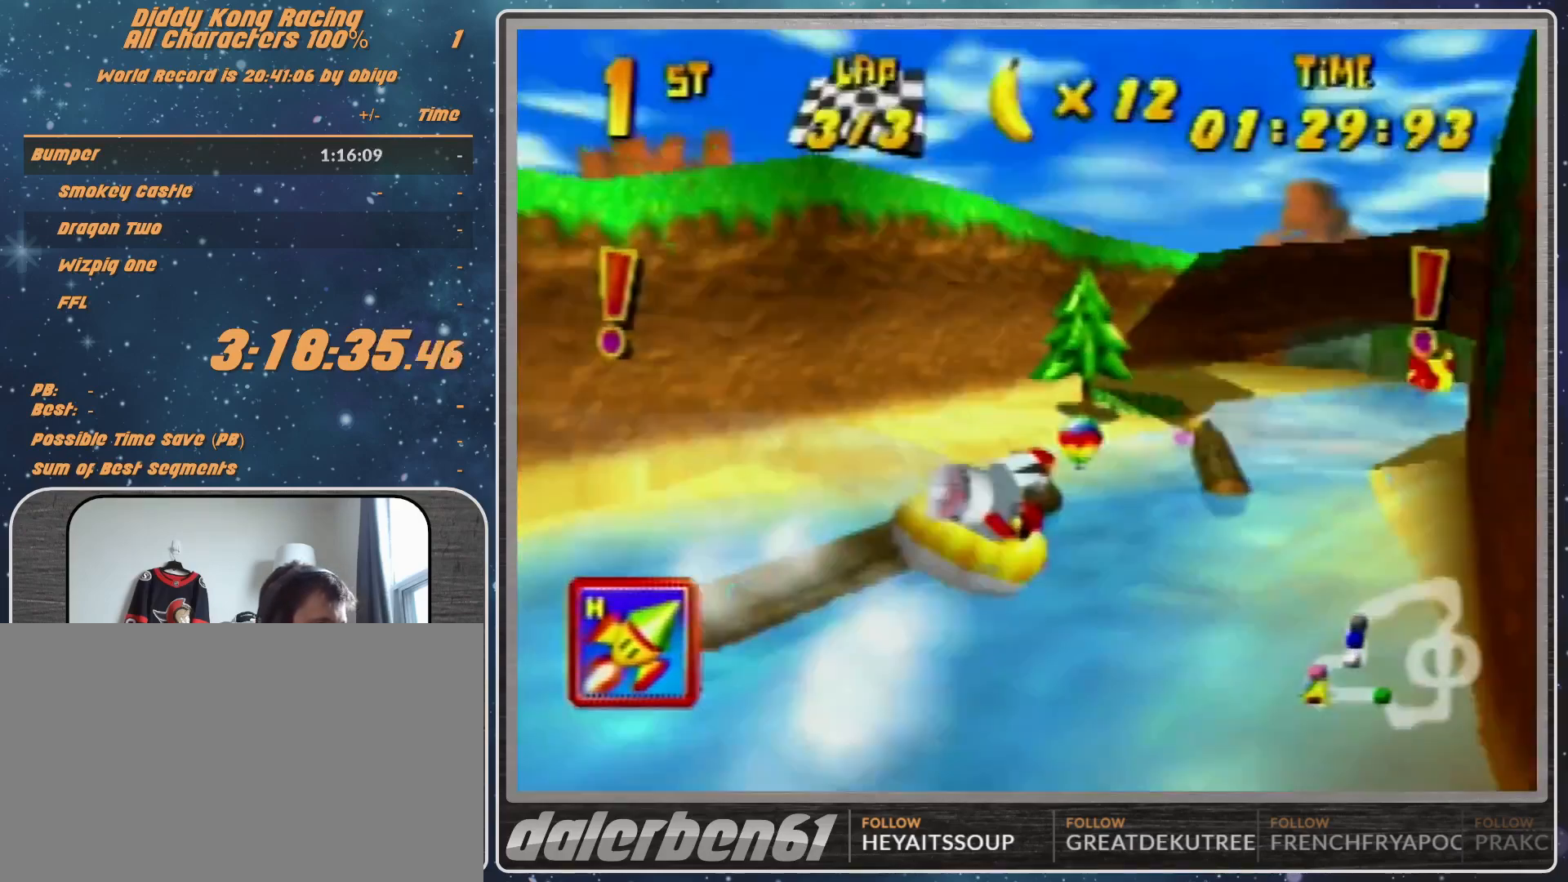
{"buttons": ["A", "R1"], "left_stick": "up-left", "events": [[200, "R1", "up"], [200, "left_stick", "up-left"], [333, "R1", "down"]]}
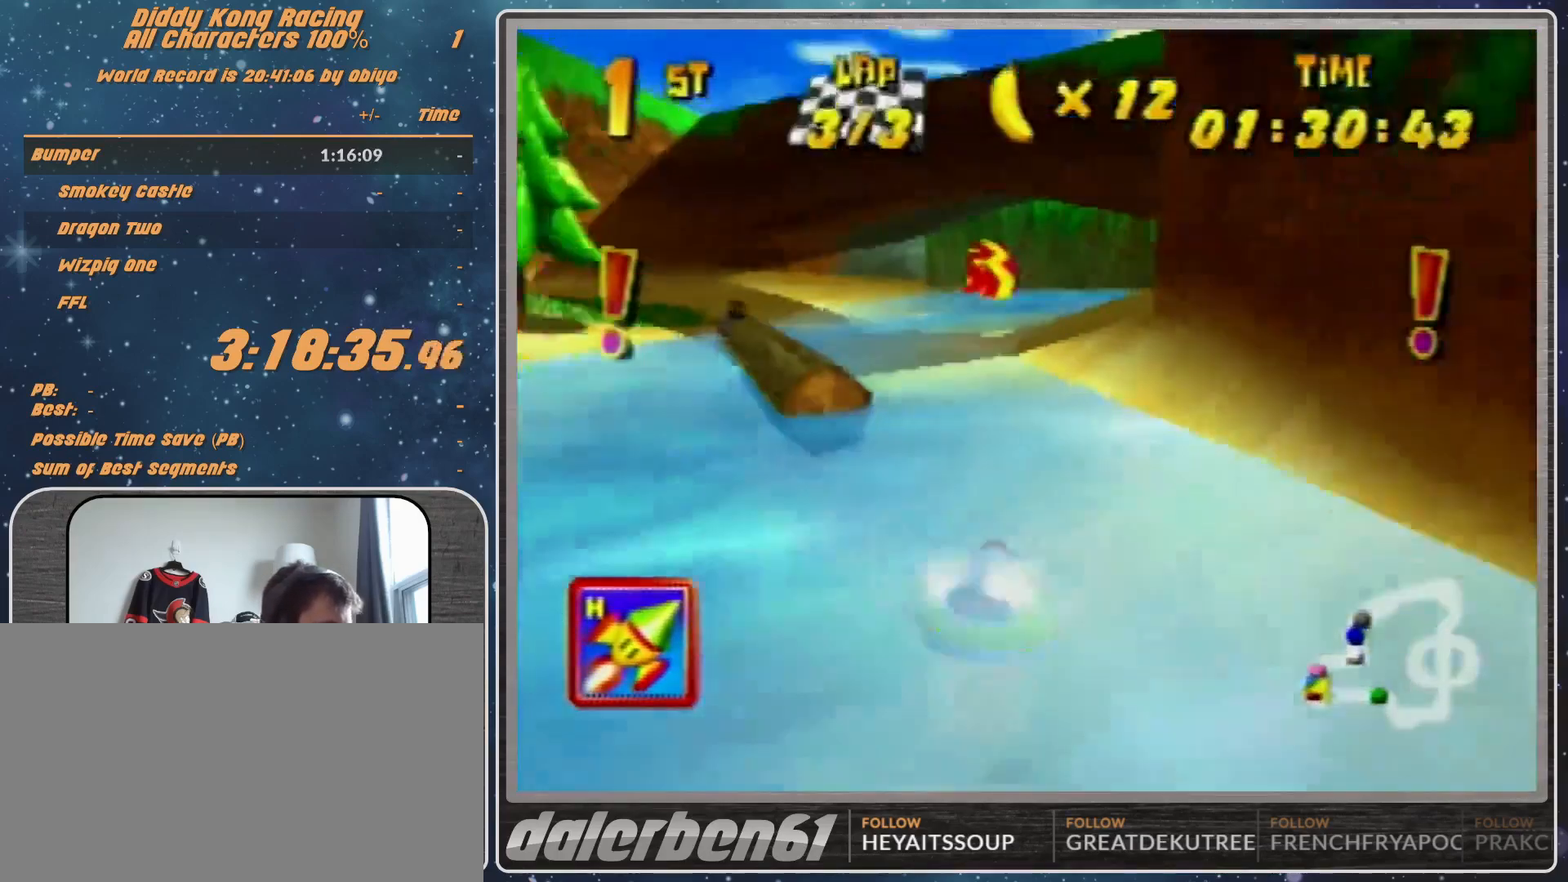
{"buttons": ["A", "R1"], "left_stick": "up-right", "events": [[100, "left_stick", "up-right"], [267, "B", "down"], [400, "B", "up"]]}
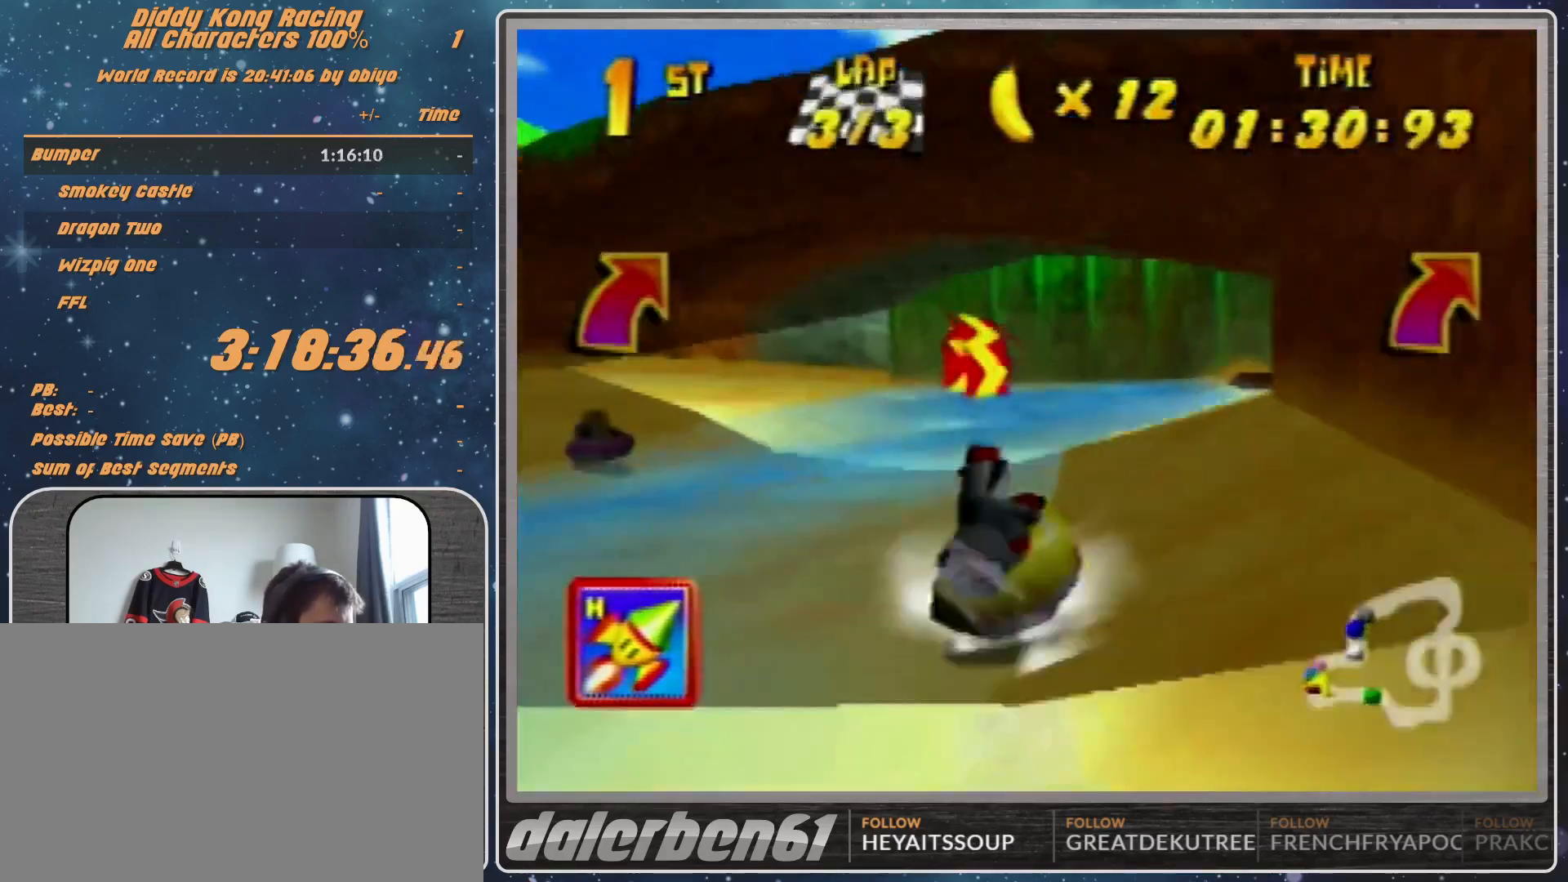
{"buttons": ["A", "R1"], "left_stick": "up-right", "events": [[100, "left_stick", "up"], [333, "left_stick", "up-right"]]}
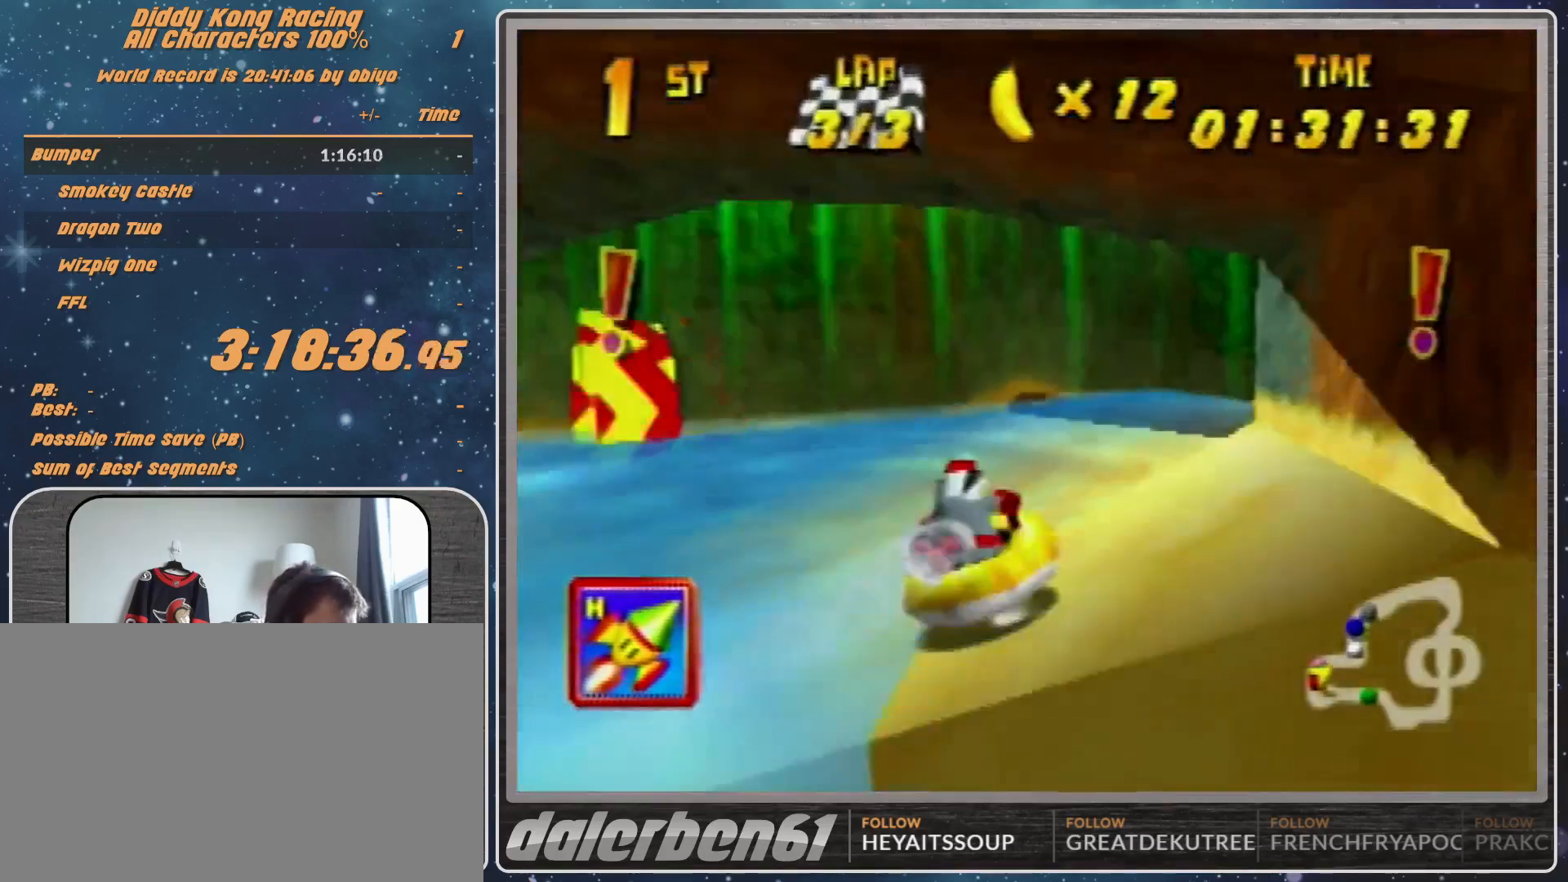
{"buttons": ["A", "R1"], "left_stick": "up-left", "events": [[100, "left_stick", "up-left"], [167, "R1", "up"], [200, "R1", "down"], [367, "left_stick", "up-right"], [433, "left_stick", "up-left"]]}
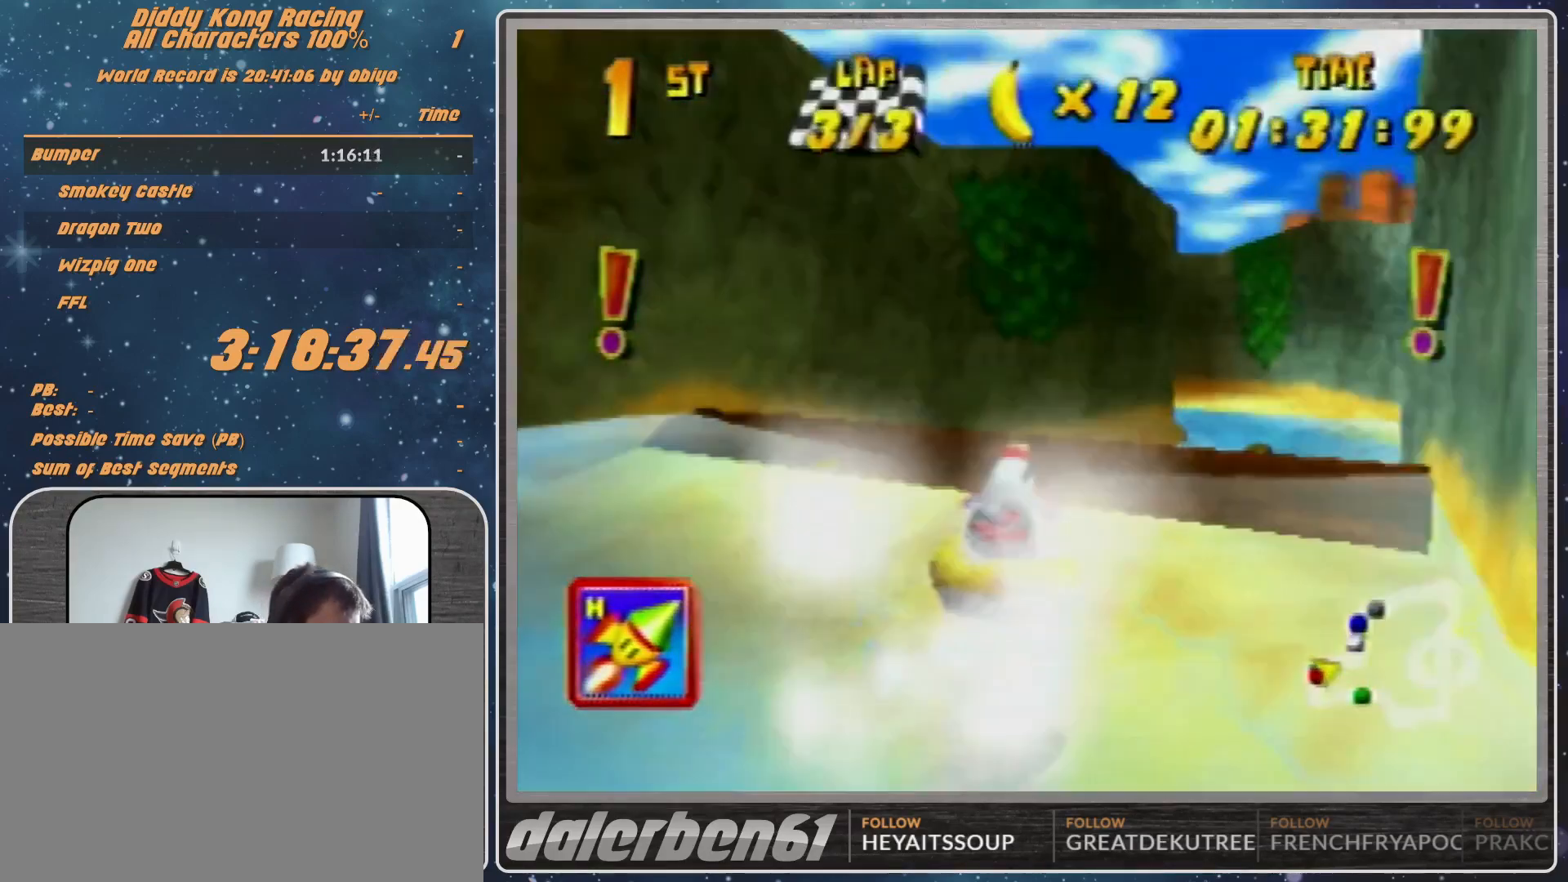
{"buttons": ["A", "R1"], "left_stick": "up-right", "events": [[333, "left_stick", "up-right"]]}
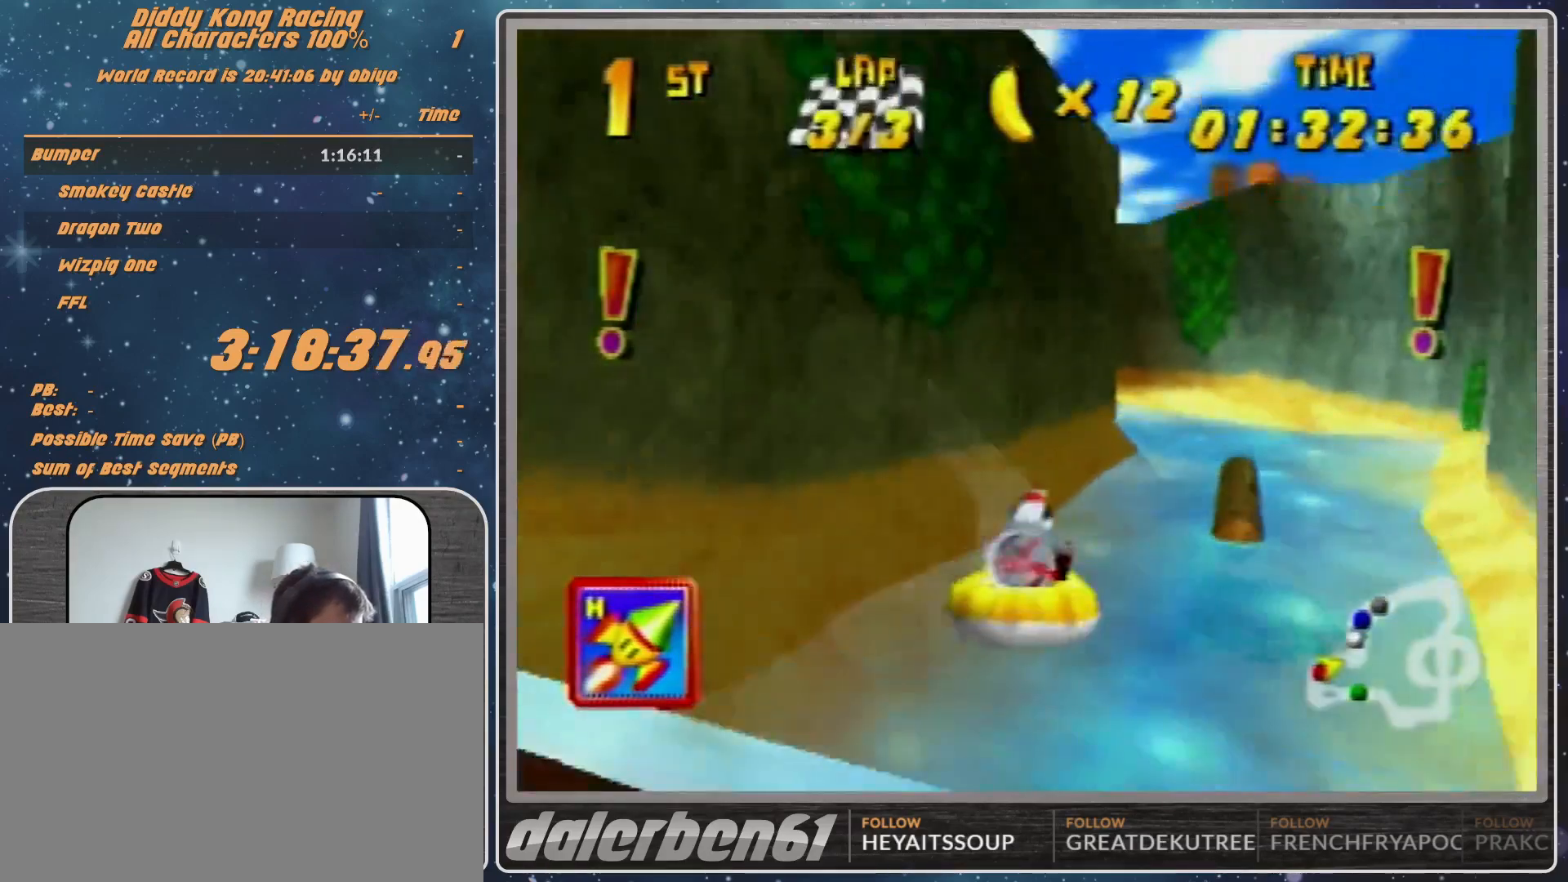
{"buttons": ["A", "R1"], "left_stick": "up-left", "events": [[100, "A", "up"], [100, "left_stick", "up-left"], [167, "A", "down"]]}
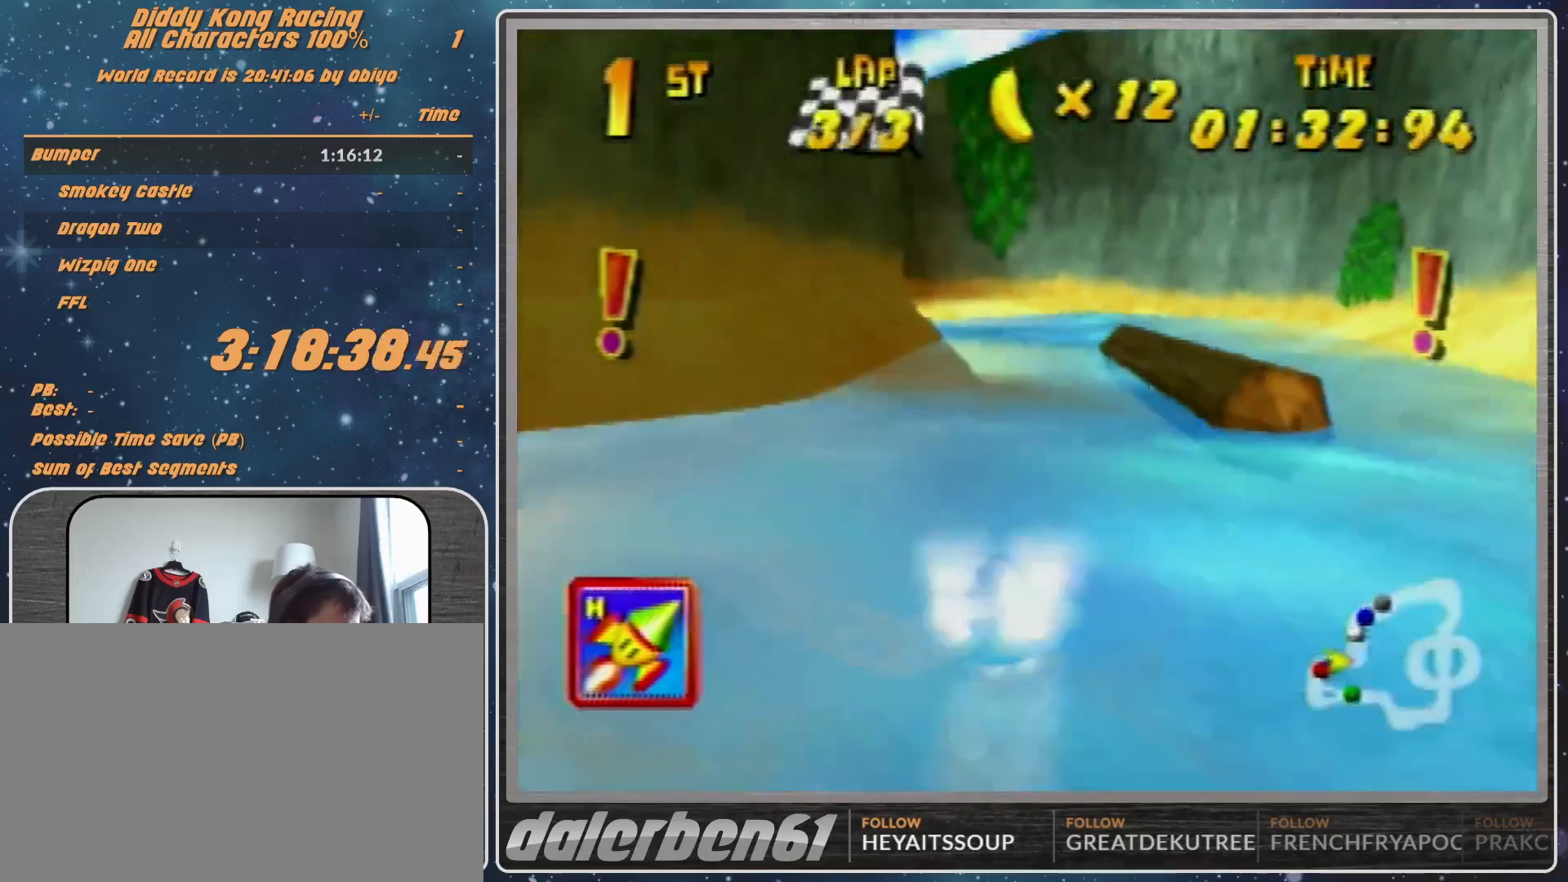
{"buttons": ["A", "R1"], "left_stick": "up-left", "events": []}
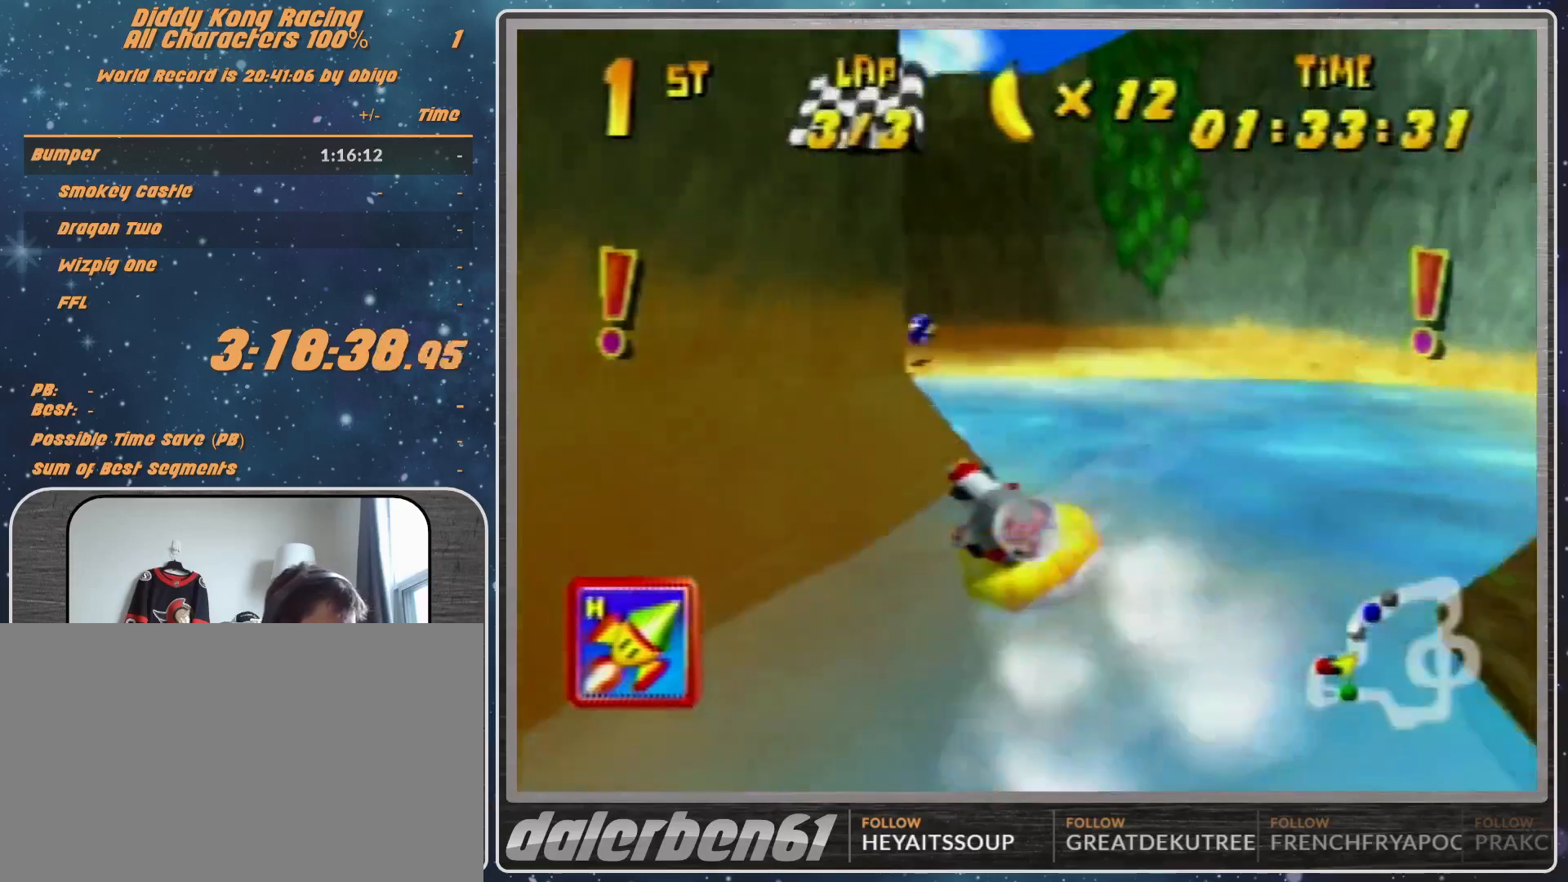
{"buttons": ["A", "R1"], "left_stick": "up-left", "events": []}
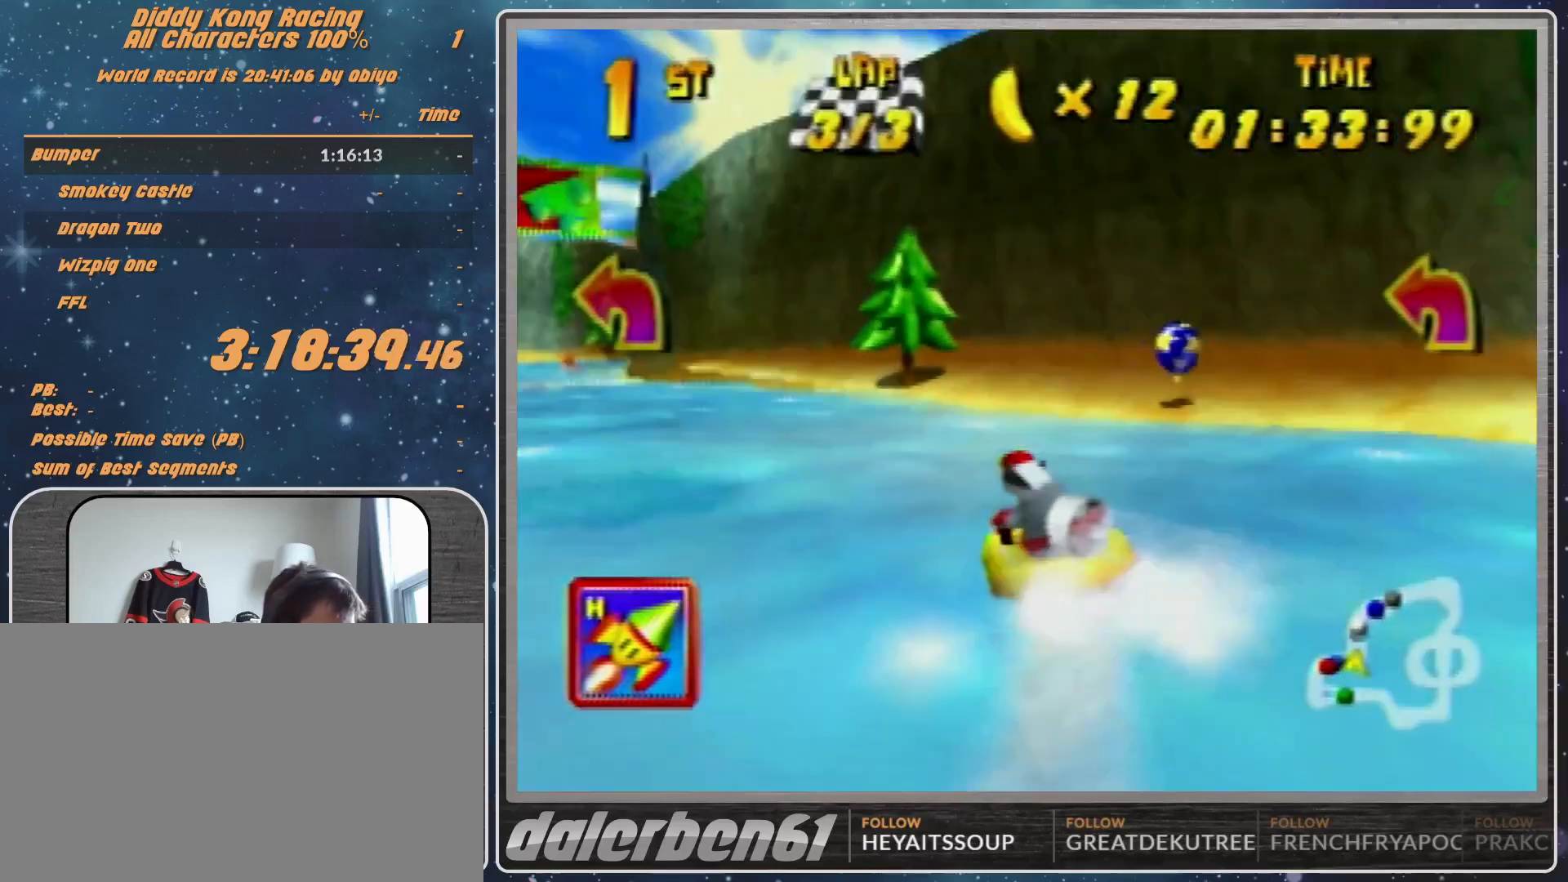
{"buttons": ["R1"], "left_stick": "up-left", "events": [[200, "left_stick", "up-right"], [333, "A", "up"], [467, "A", "down"], [467, "left_stick", "up-left"], [500, "A", "up"]]}
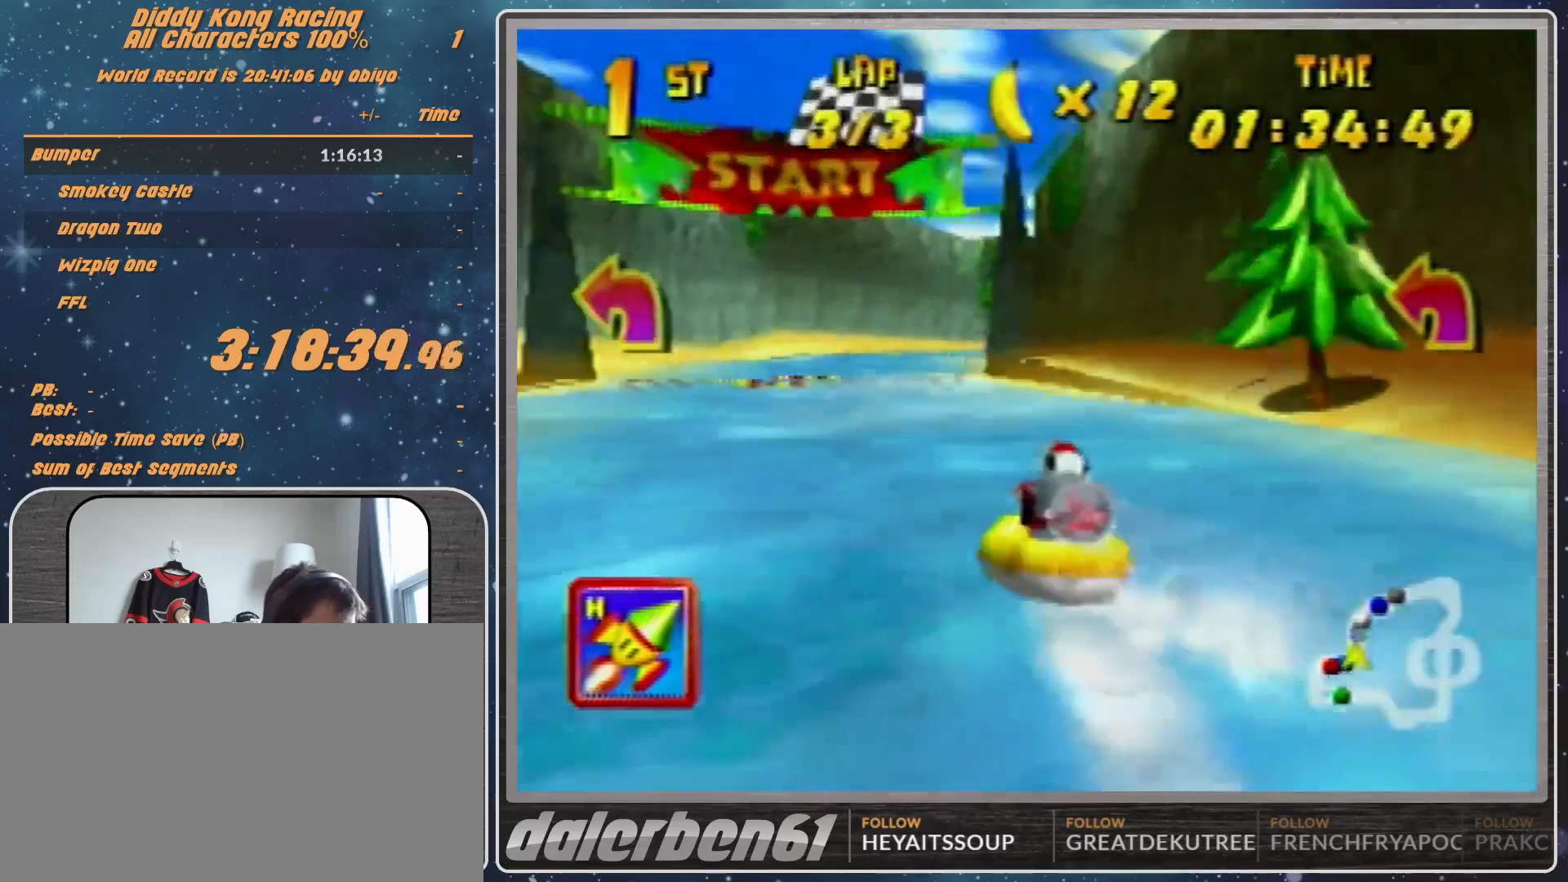
{"buttons": ["A", "R1"], "left_stick": "up-left", "events": [[133, "A", "down"], [233, "A", "up"], [233, "left_stick", "up-right"], [267, "A", "down"], [467, "left_stick", "up-left"]]}
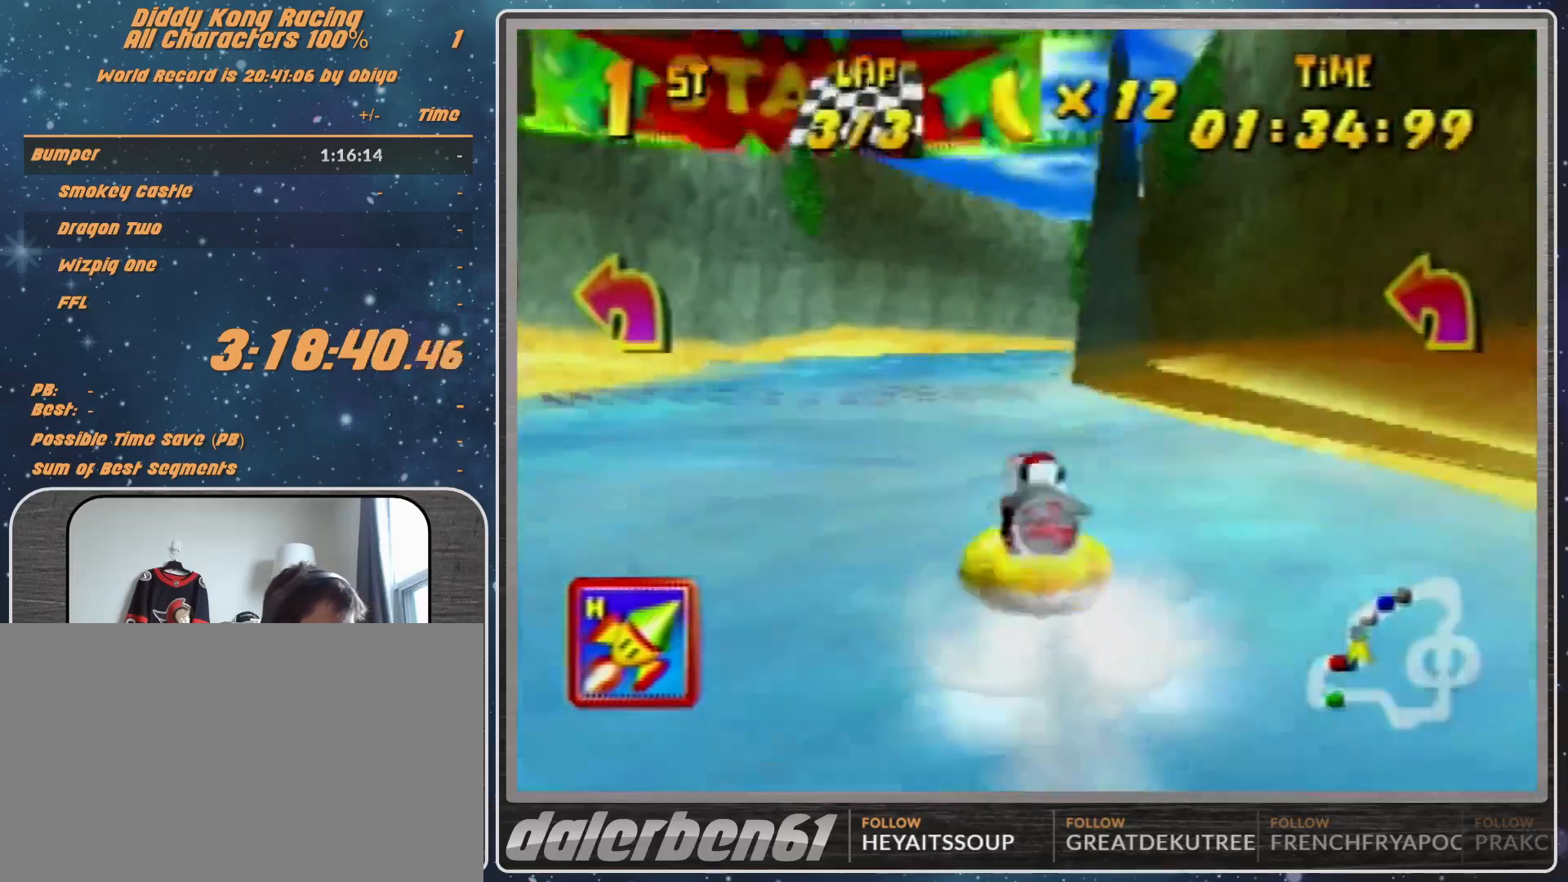
{"buttons": [], "left_stick": "center", "events": [[100, "A", "up"], [100, "R1", "up"], [100, "left_stick", "up-right"], [167, "left_stick", "center"]]}
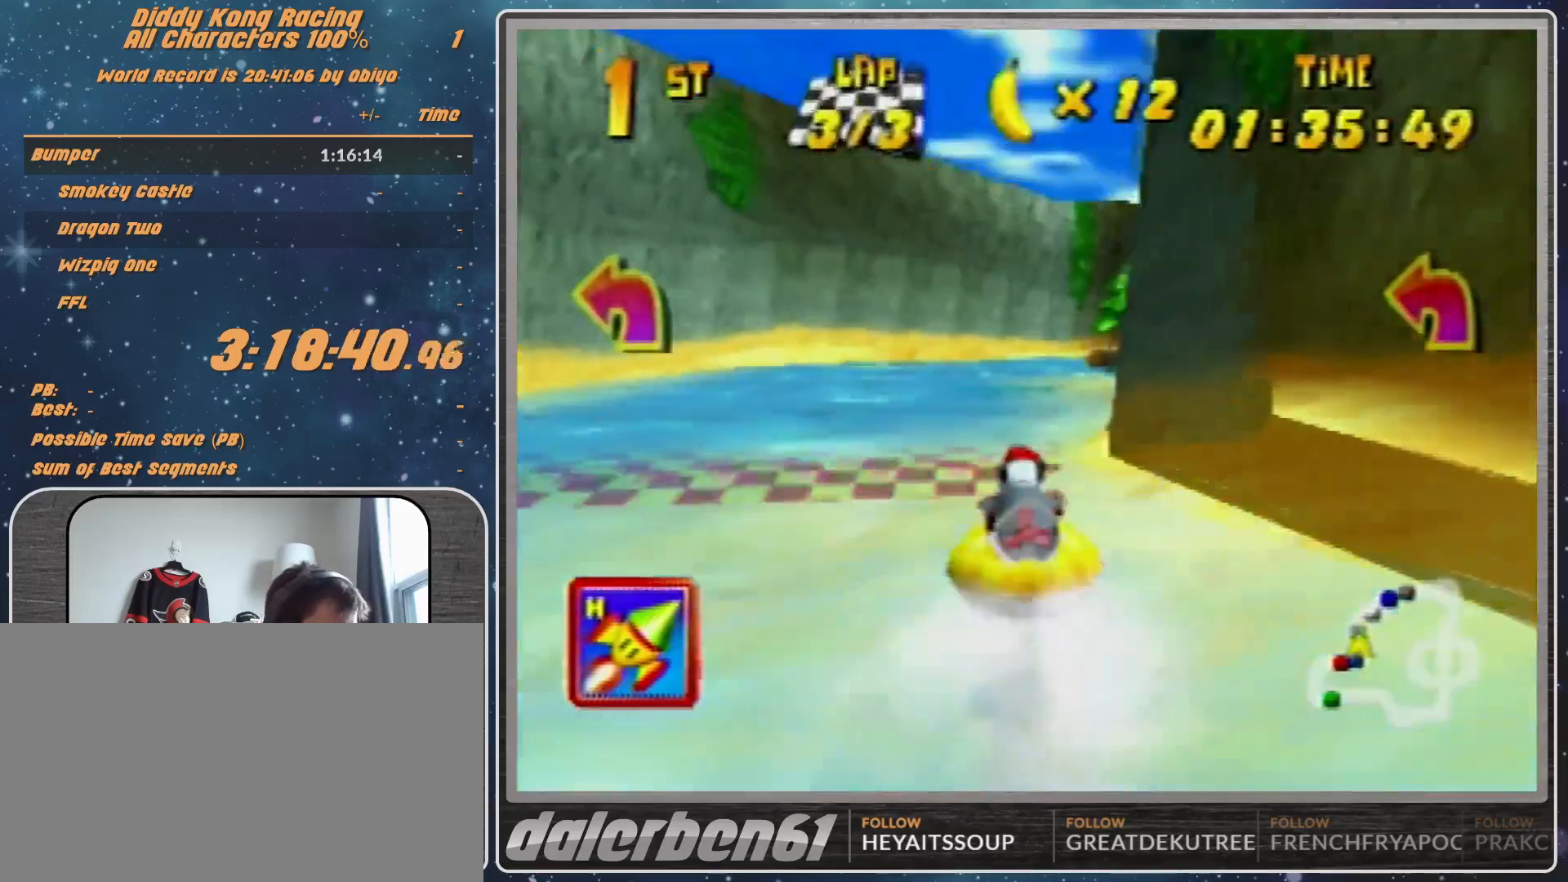
{"buttons": [], "left_stick": "center", "events": []}
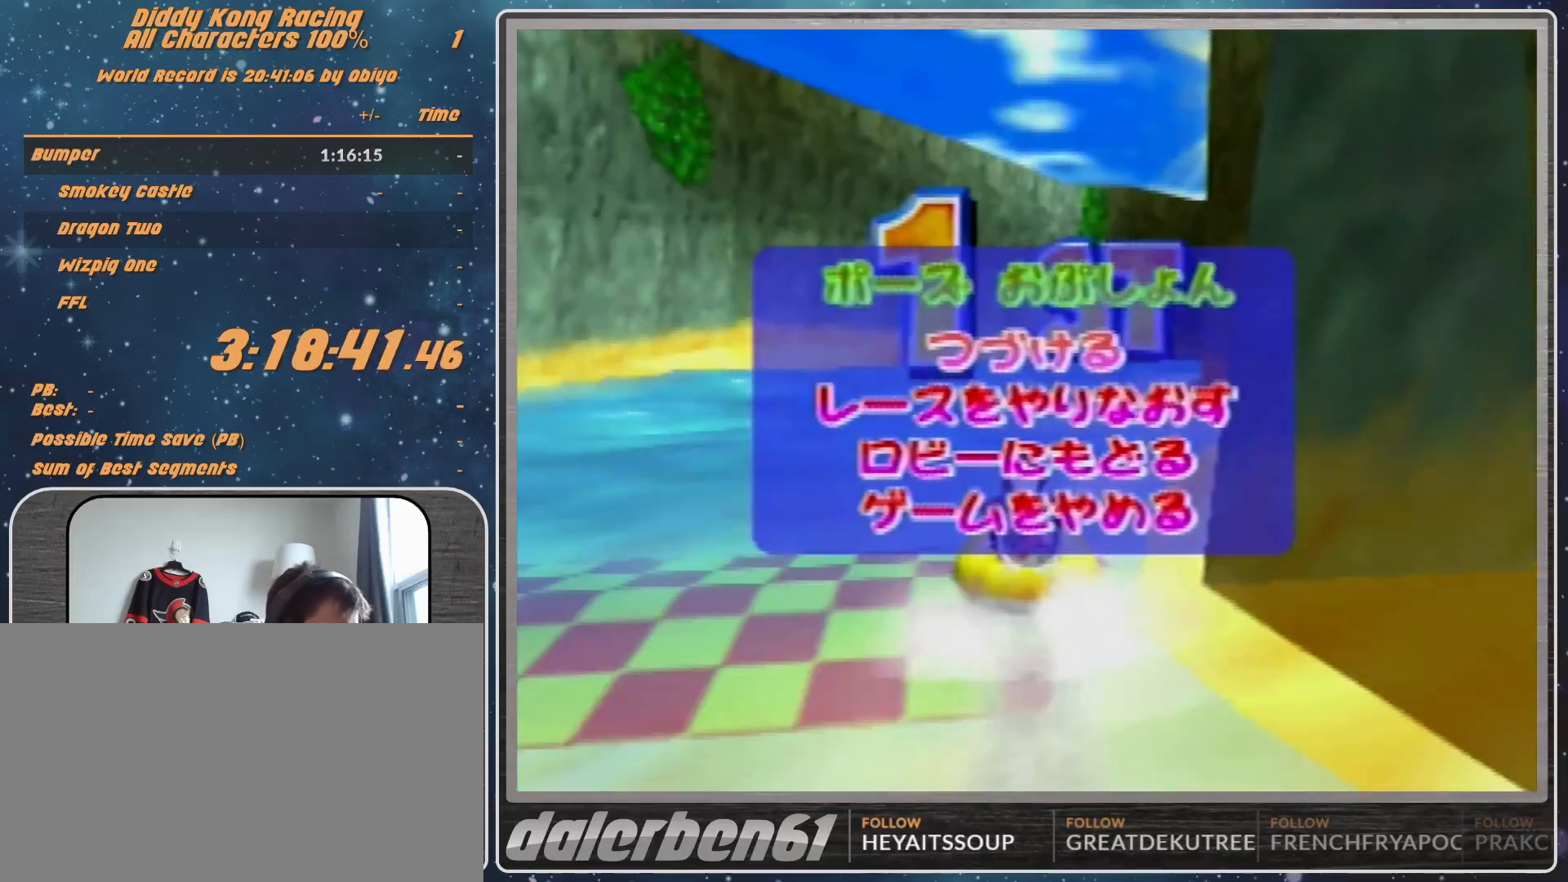
{"buttons": [], "left_stick": "center", "events": [[33, "left_stick", "down"], [200, "left_stick", "center"]]}
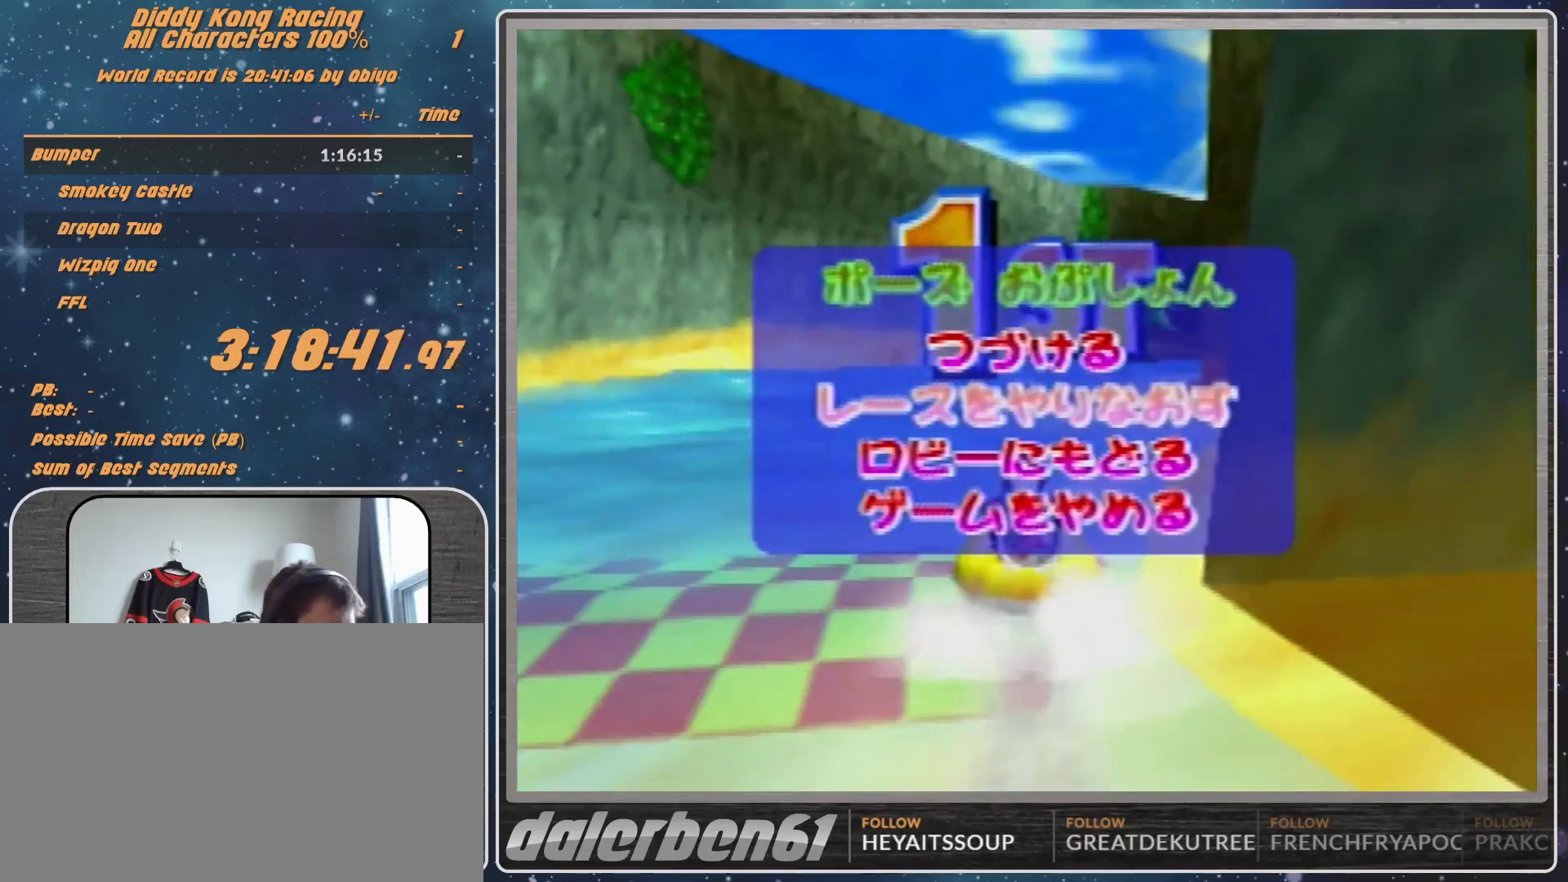
{"buttons": [], "left_stick": "center", "events": []}
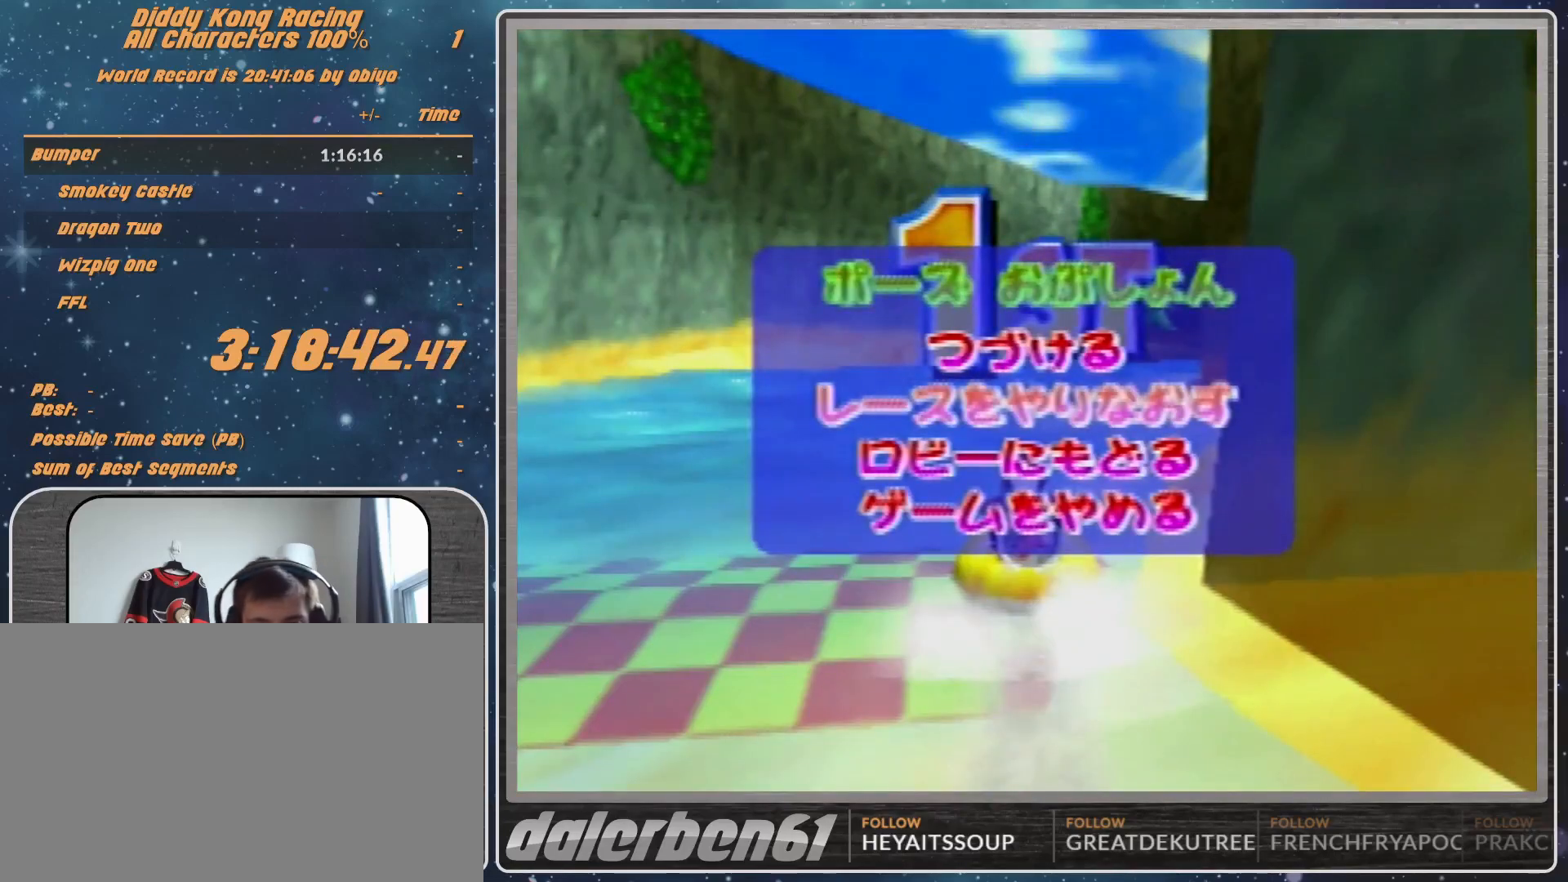
{"buttons": [], "left_stick": "center", "events": []}
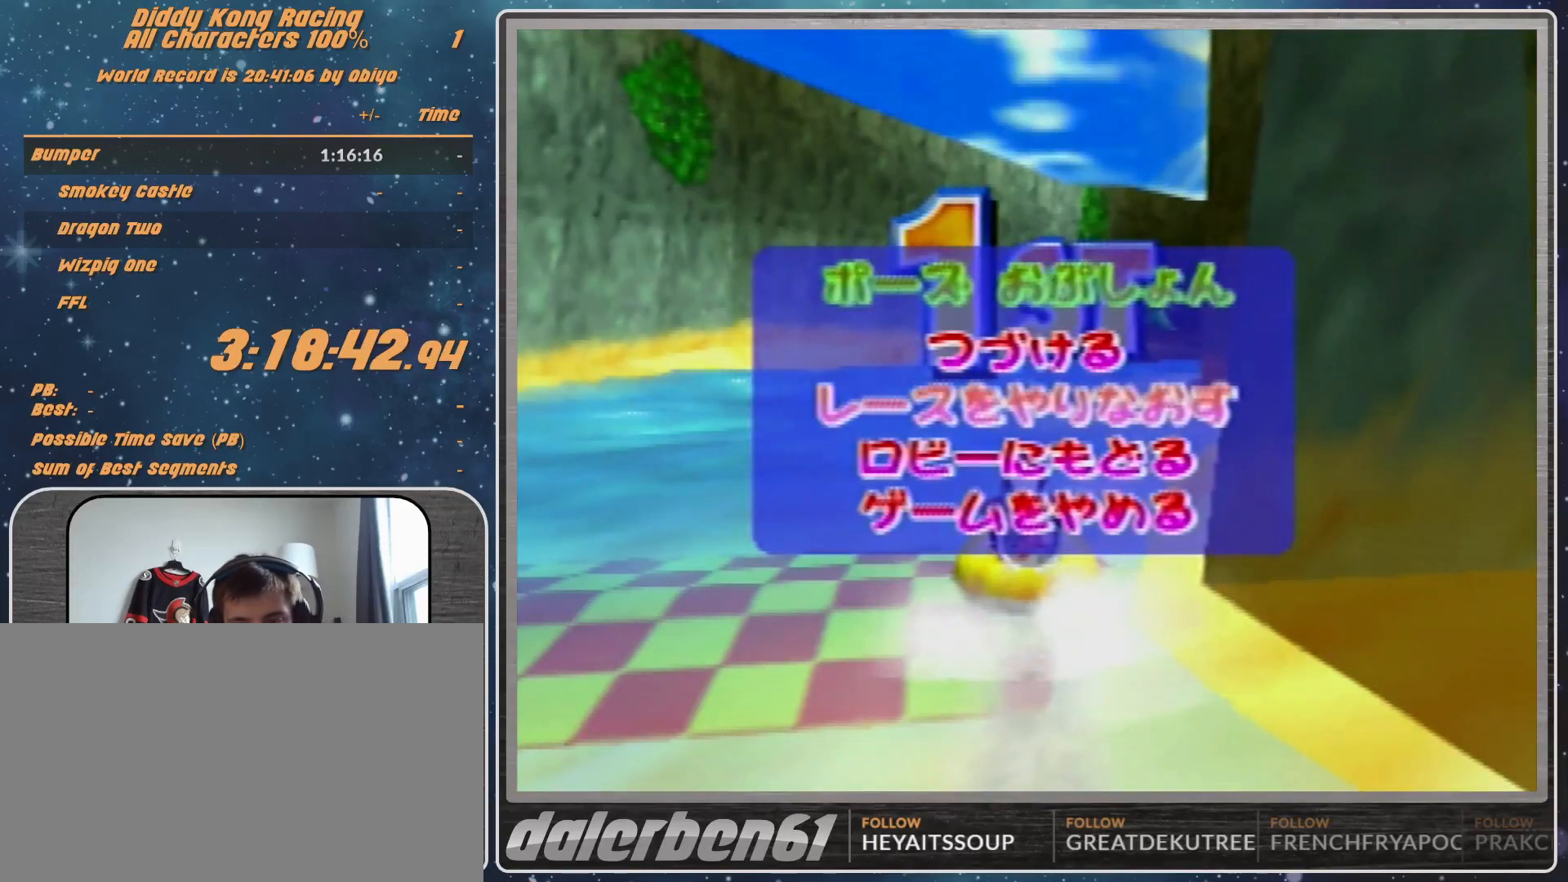
{"buttons": [], "left_stick": "center", "events": []}
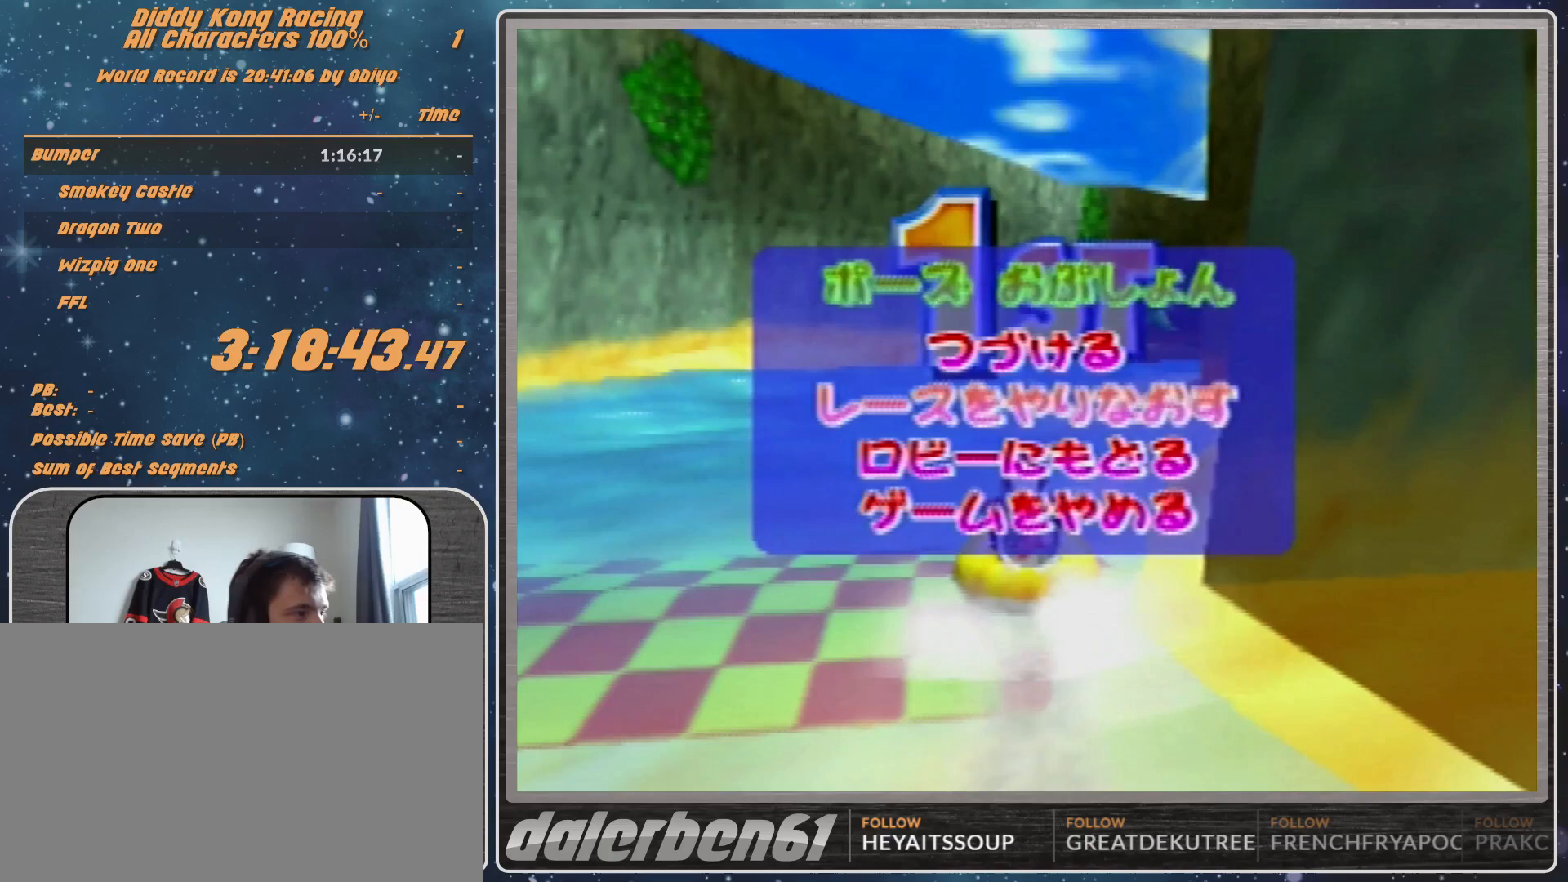
{"buttons": [], "left_stick": "center", "events": []}
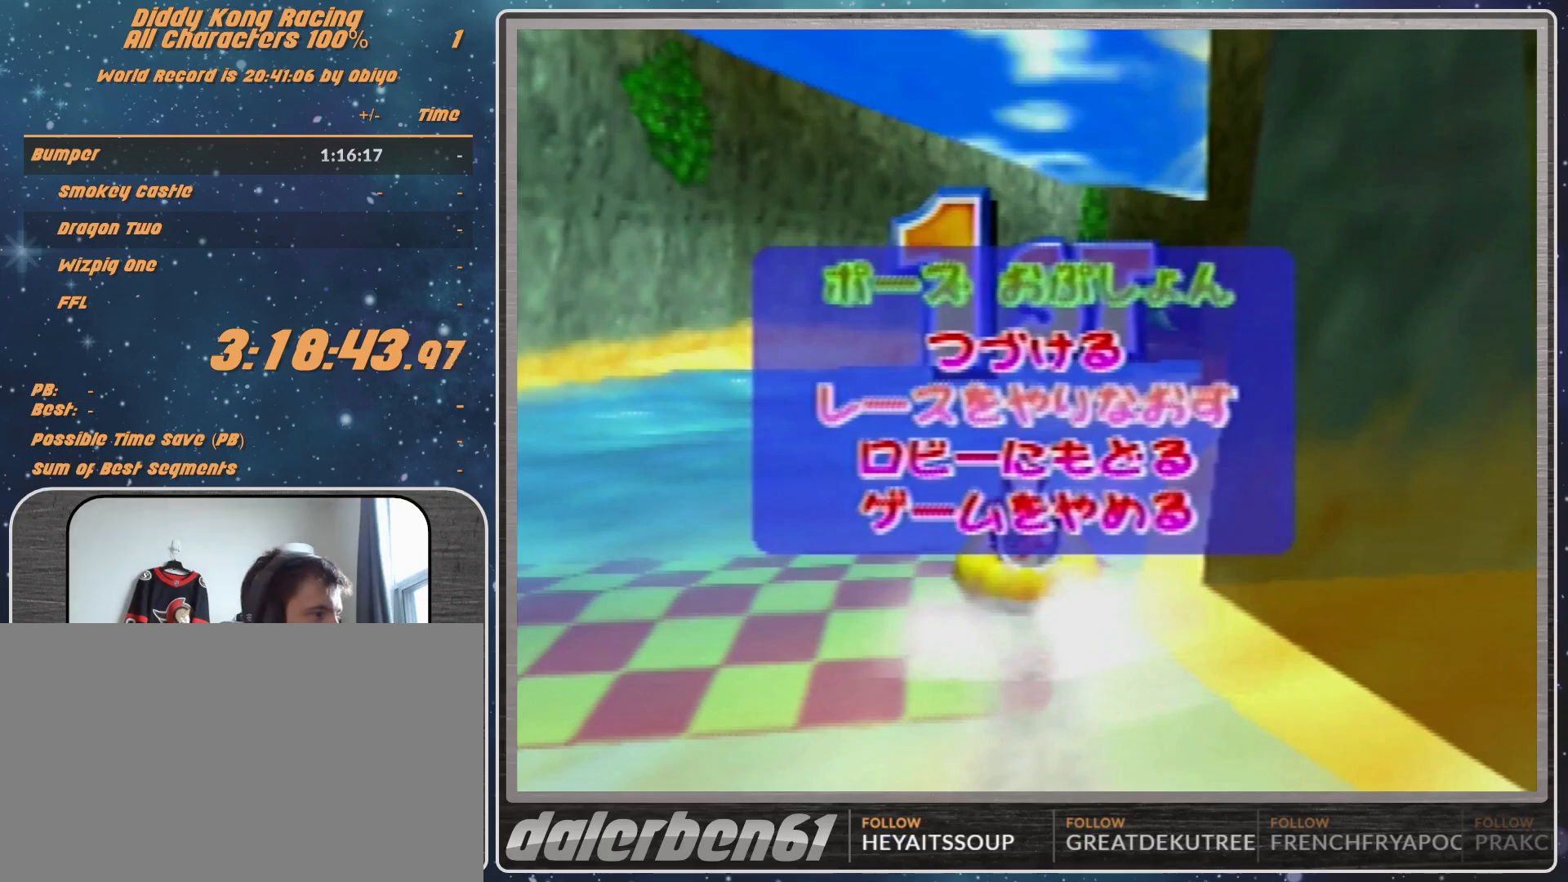
{"buttons": [], "left_stick": "center", "events": []}
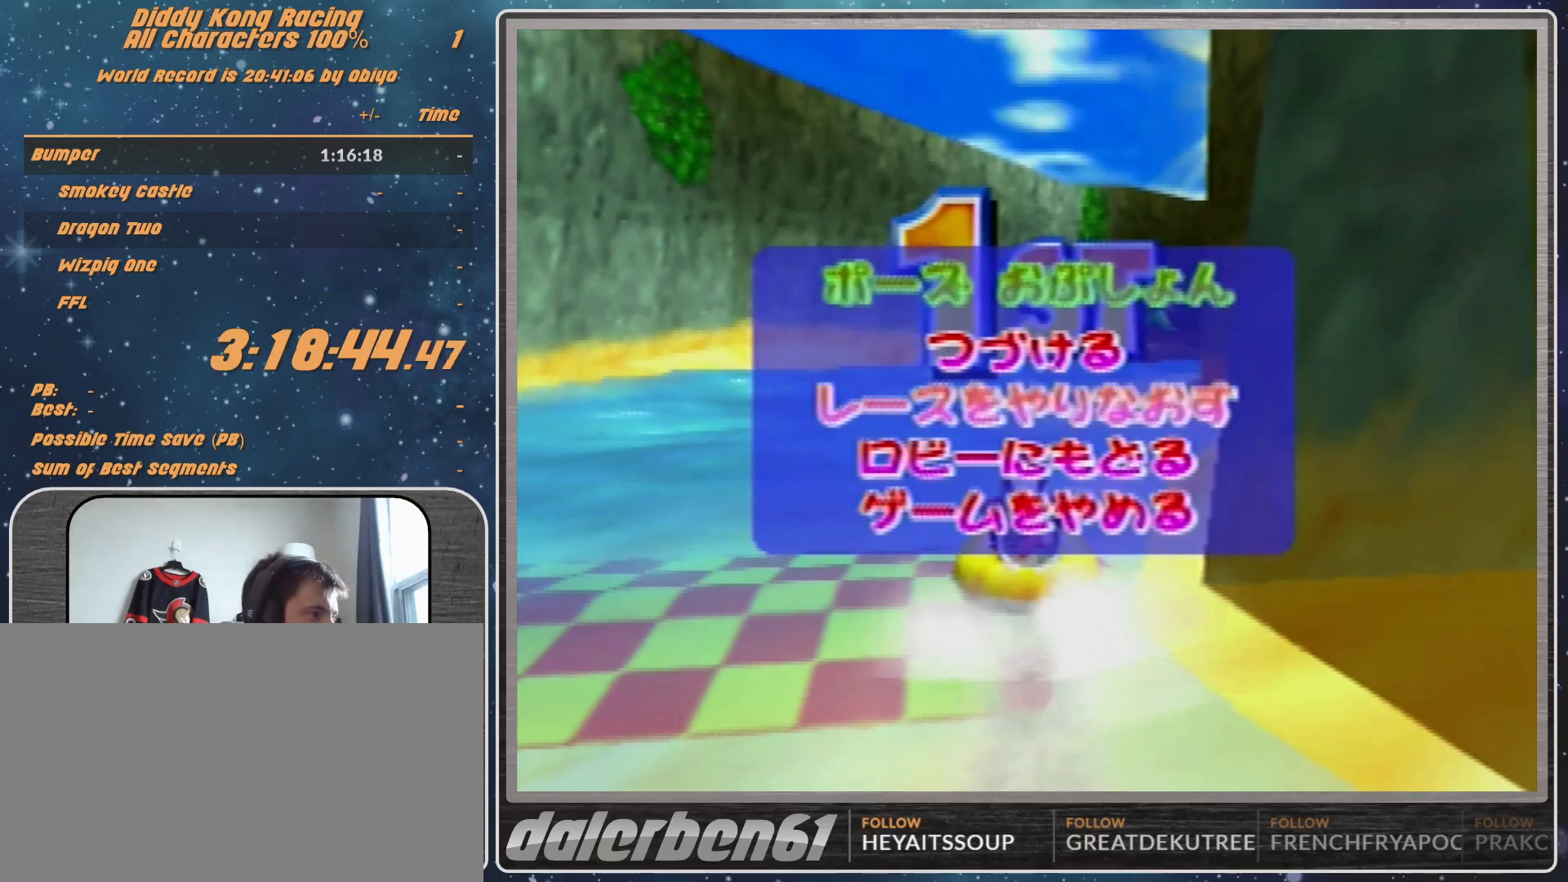
{"buttons": [], "left_stick": "center", "events": [[67, "A", "down"], [100, "A", "up"], [200, "A", "down"], [233, "A", "up"], [300, "A", "down"], [333, "A", "up"]]}
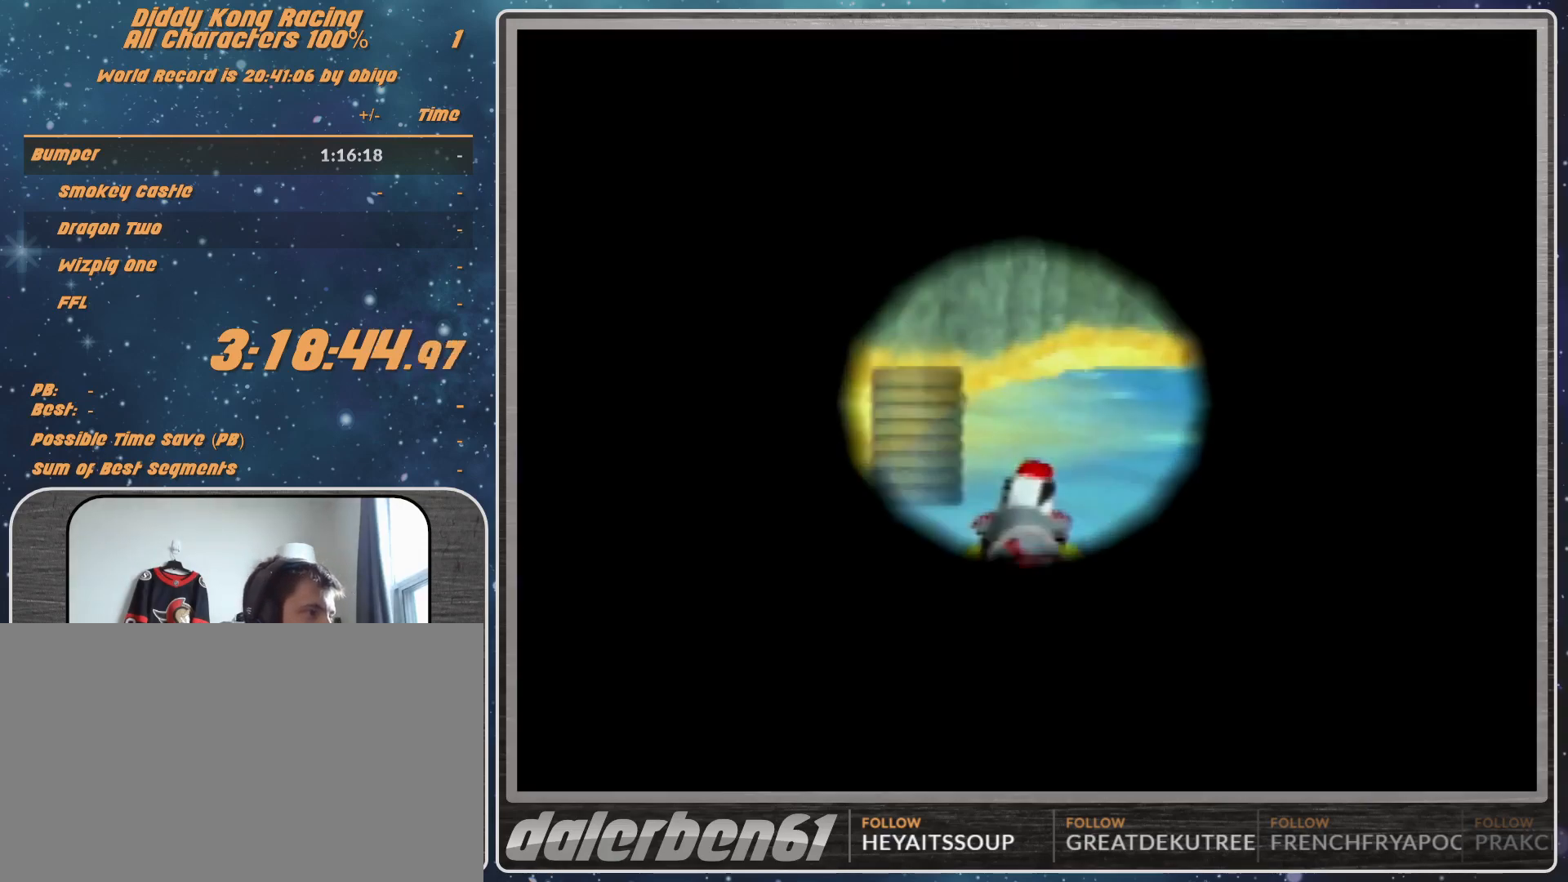
{"buttons": [], "left_stick": "center", "events": []}
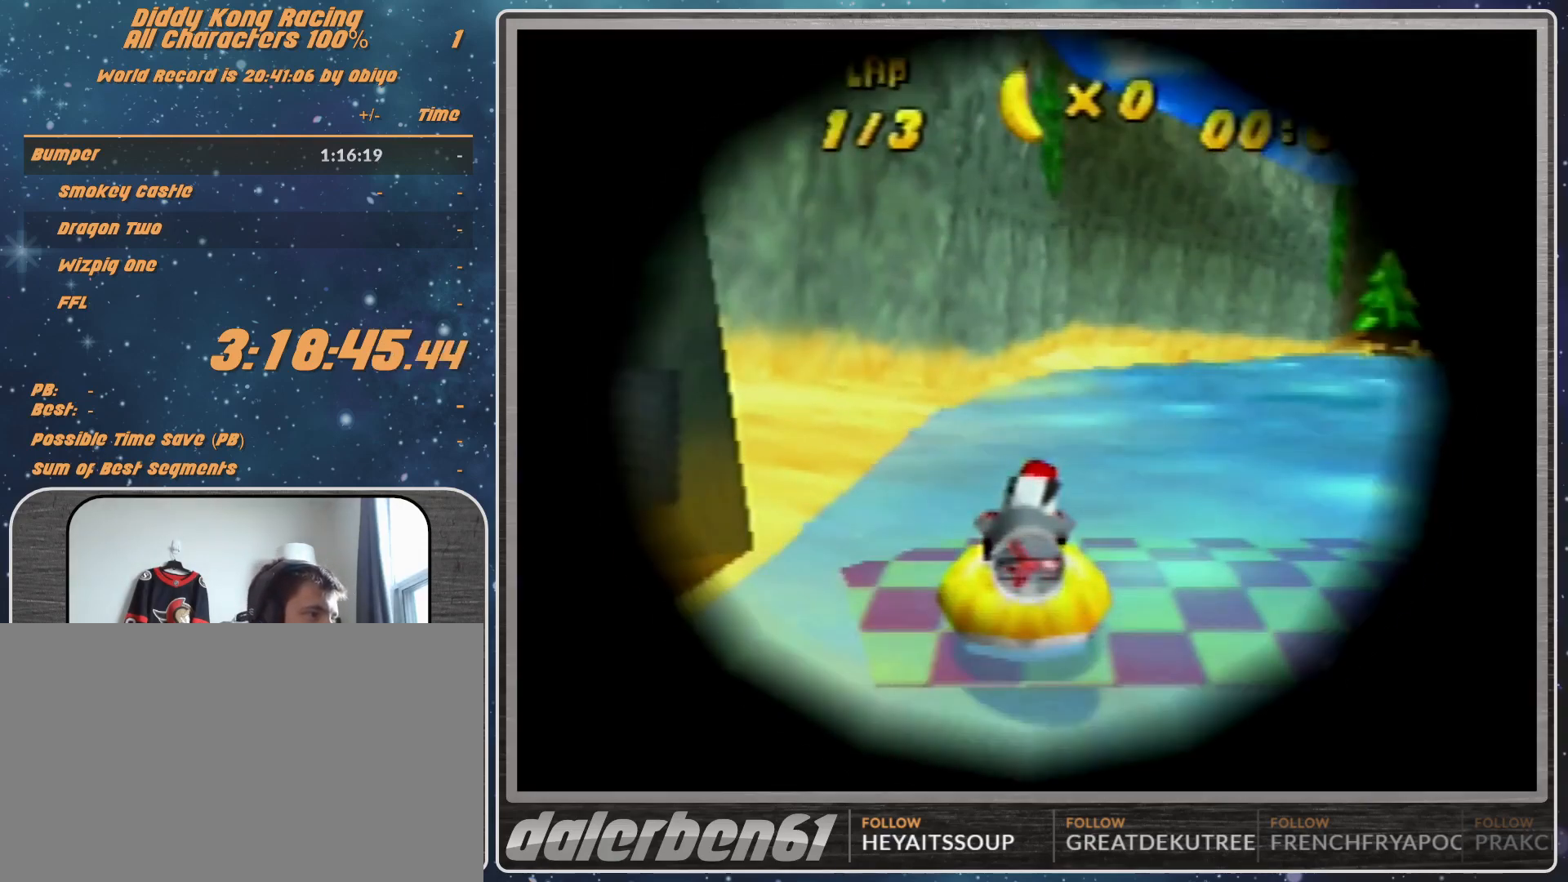
{"buttons": [], "left_stick": "center", "events": []}
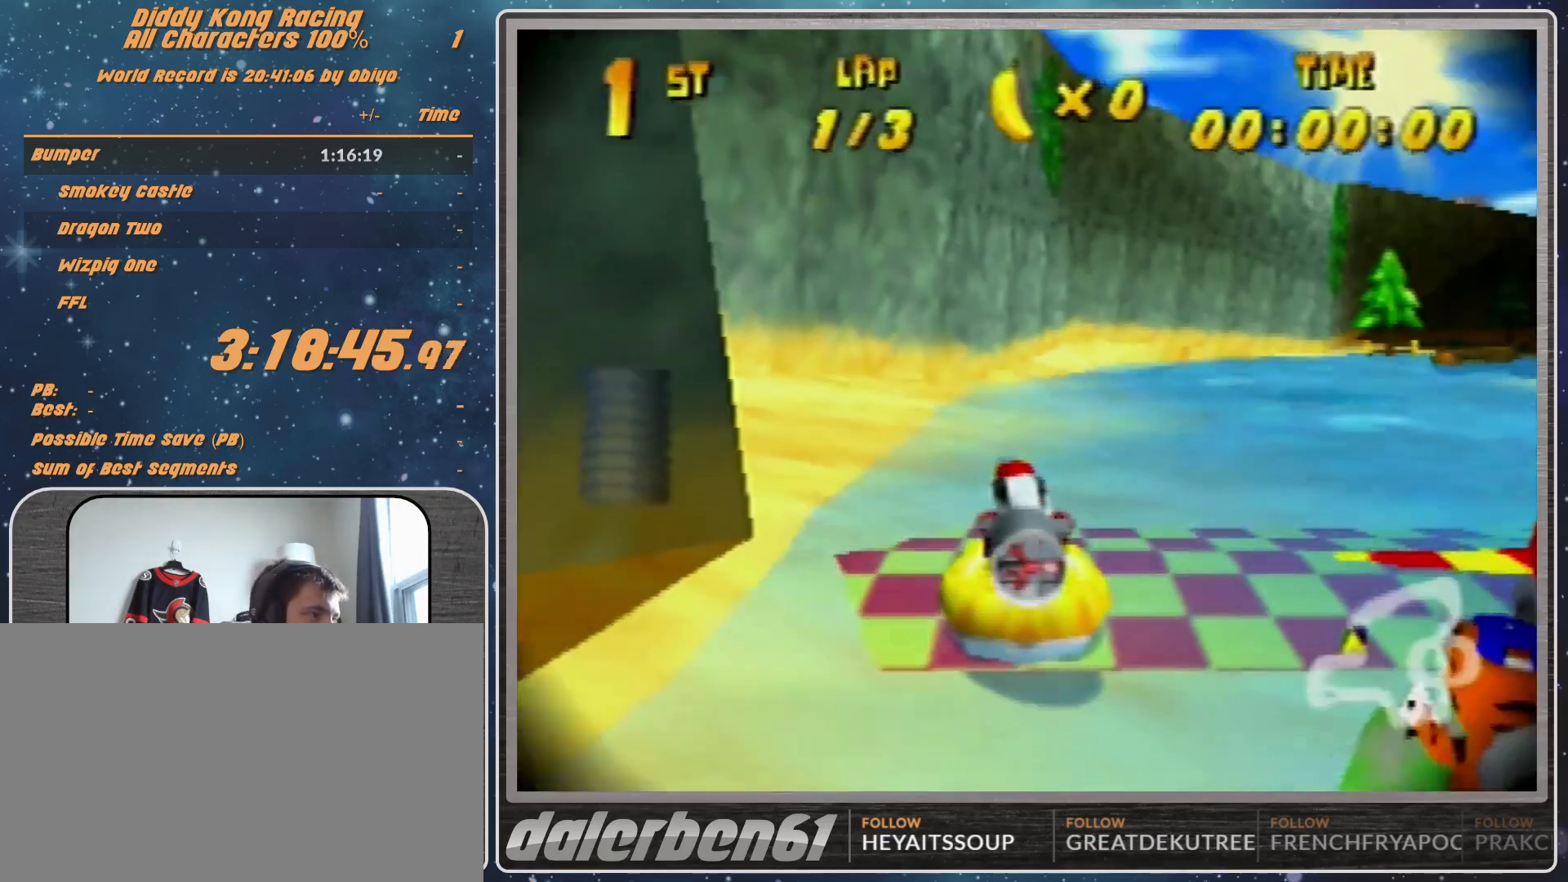
{"buttons": [], "left_stick": "center", "events": []}
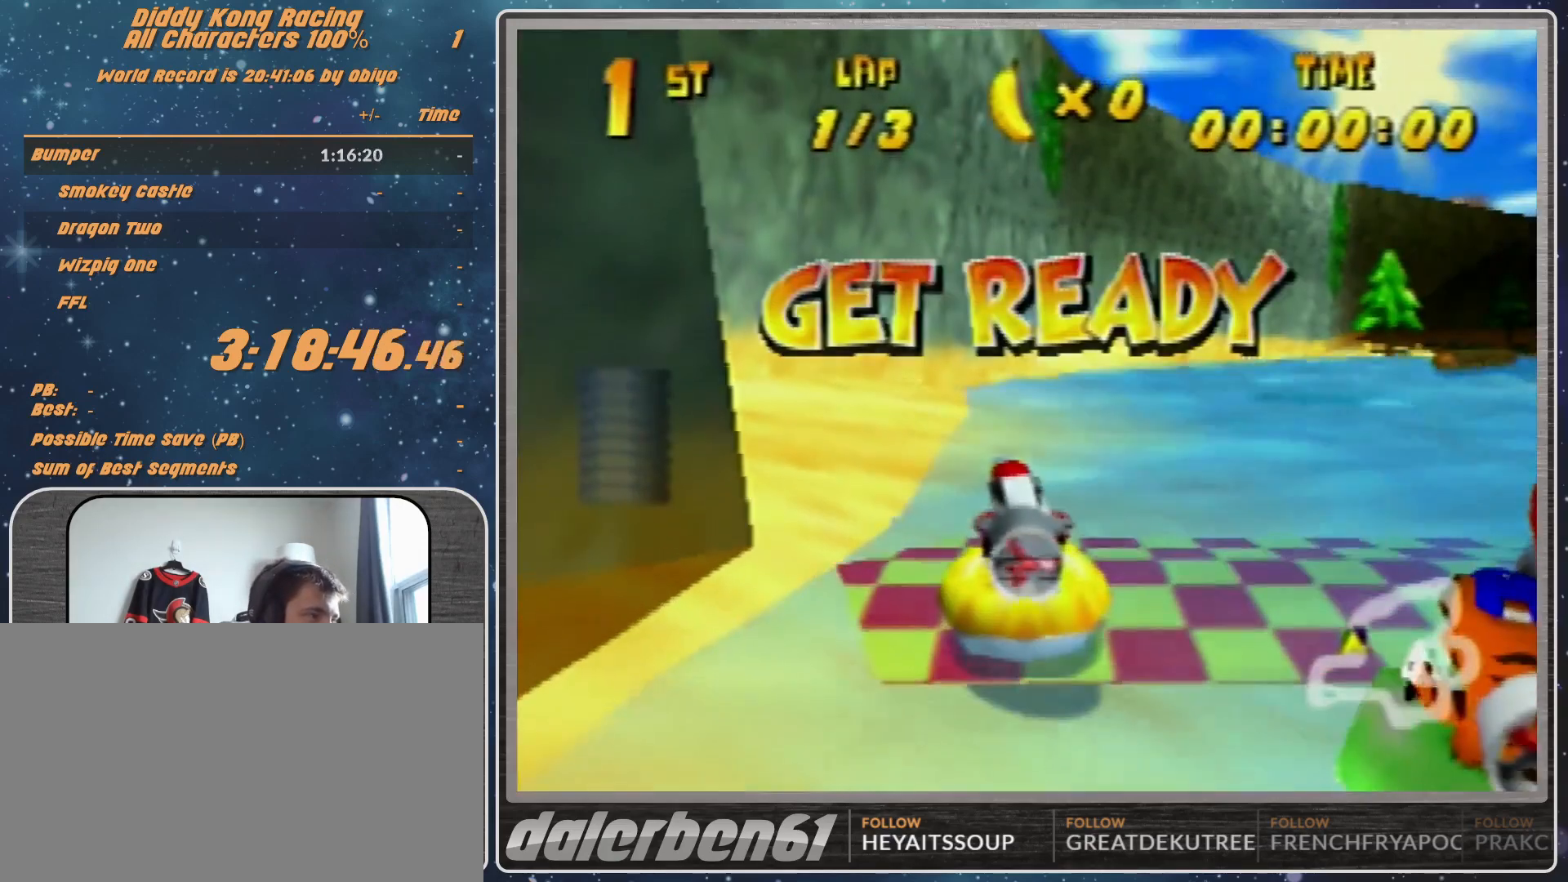
{"buttons": [], "left_stick": "center", "events": []}
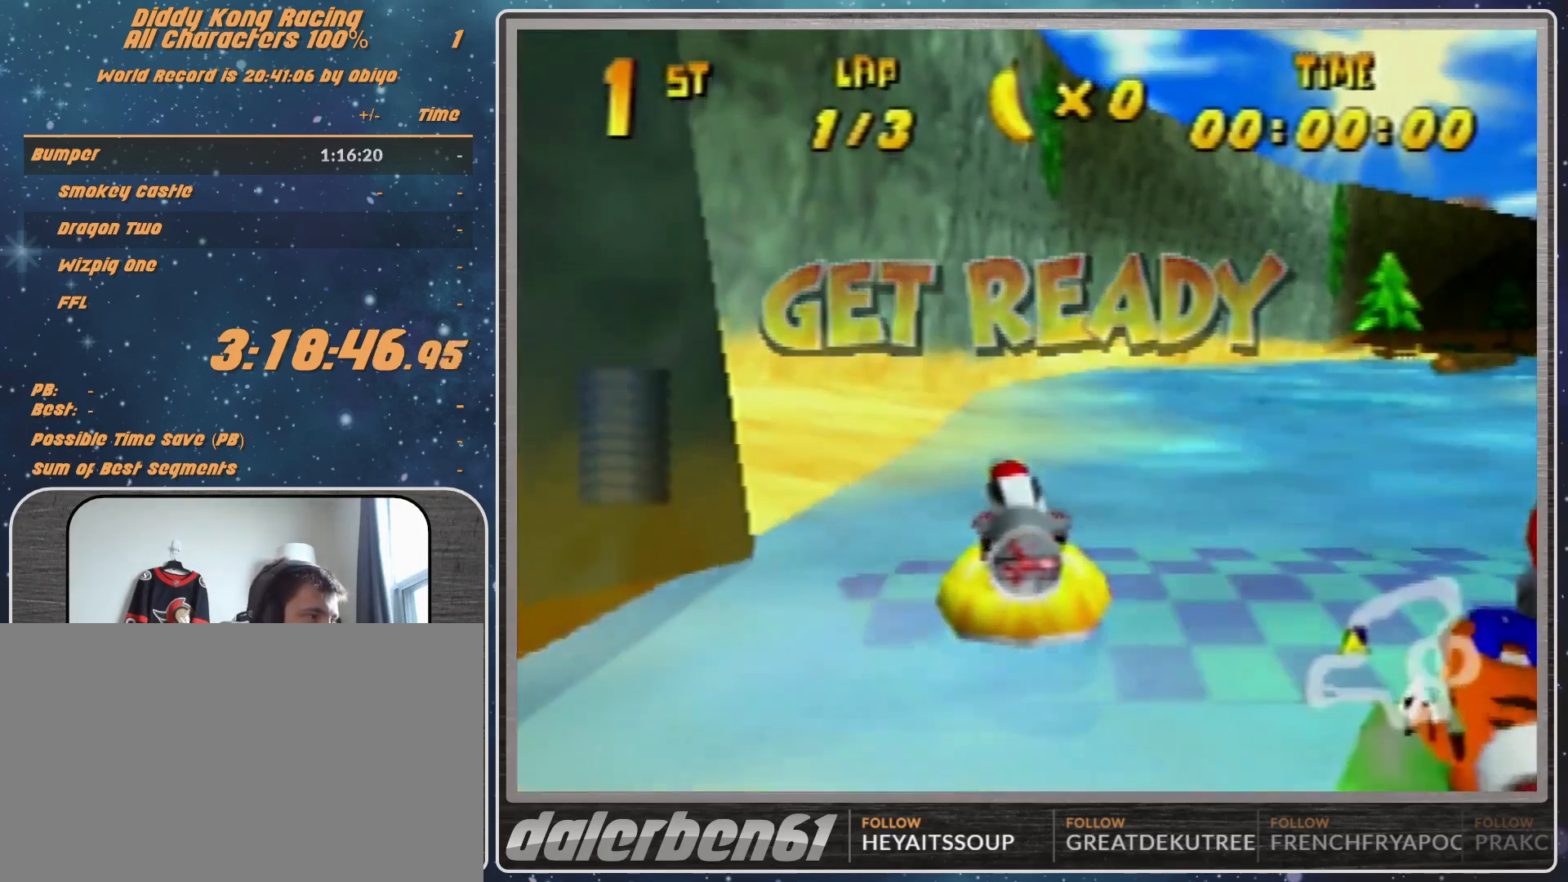
{"buttons": ["A", "R1"], "left_stick": "up-right", "events": [[167, "A", "down"], [300, "left_stick", "up-right"], [400, "R1", "down"]]}
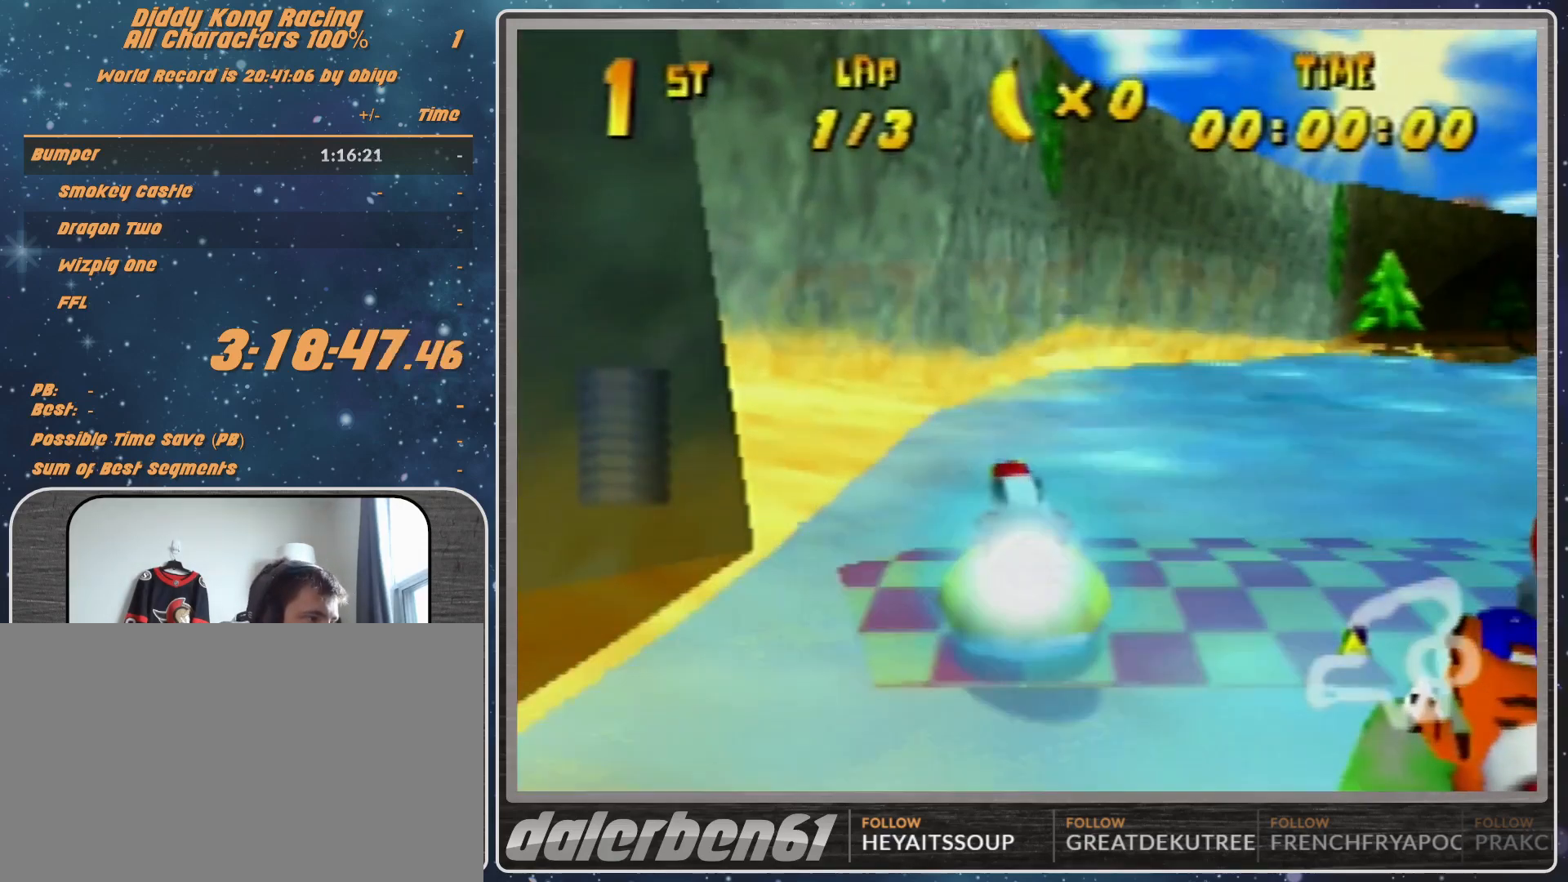
{"buttons": ["A", "R1"], "left_stick": "up-right", "events": [[100, "left_stick", "up-left"], [300, "left_stick", "up-right"]]}